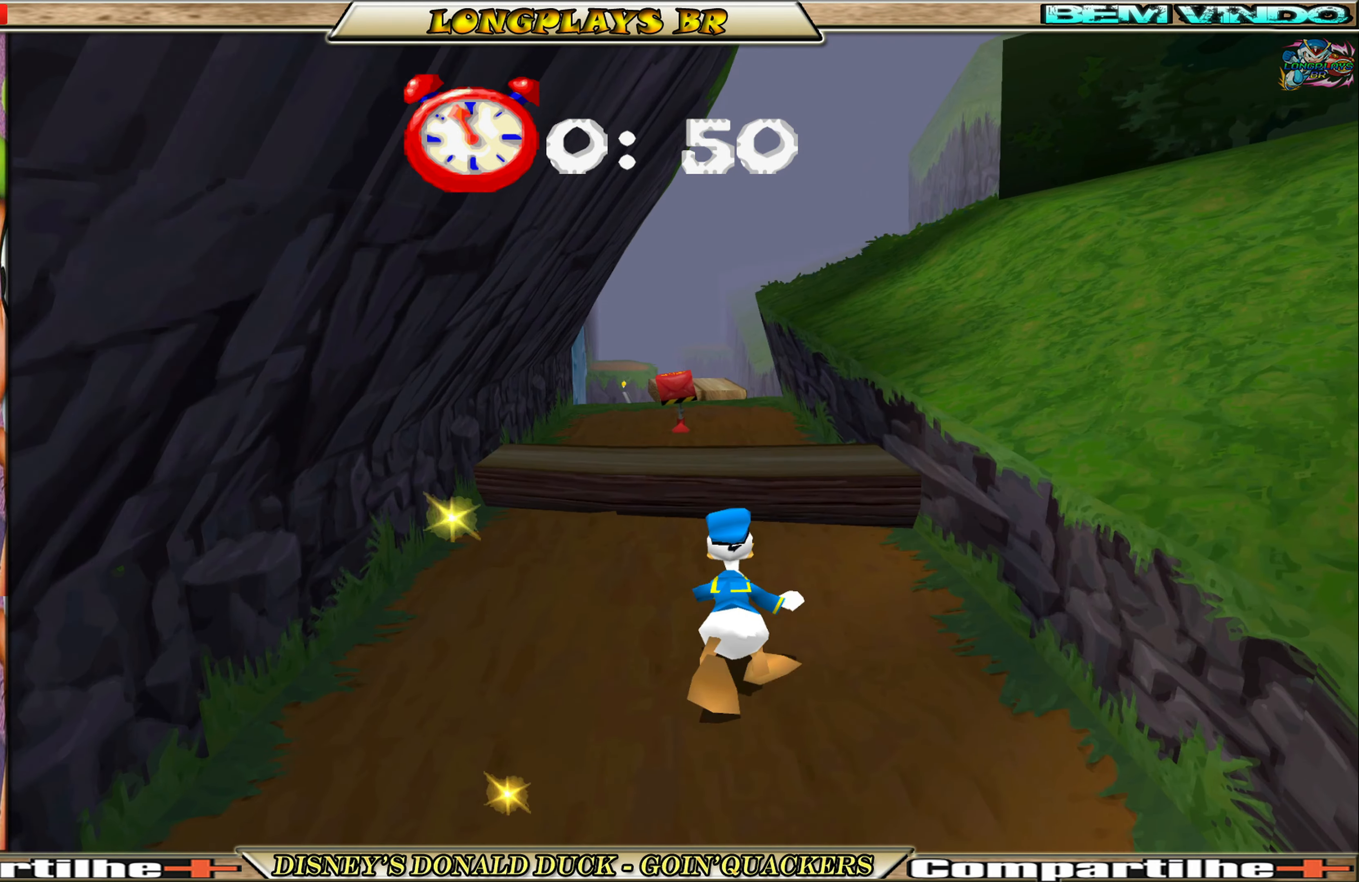
Gameplay with a controller (Xbox layout); each line is a JSON object with the inputs held at the frame after it. "events" lists button and stick changes between this image and that frame as [ms after this image, input, new state], when the widget could be followed in between. Not read: L3 R3 right_stick.
{"buttons": ["A", "DPAD_UP"], "left_stick": "center", "events": [[134, "A", "down"], [300, "A", "up"], [367, "A", "down"]]}
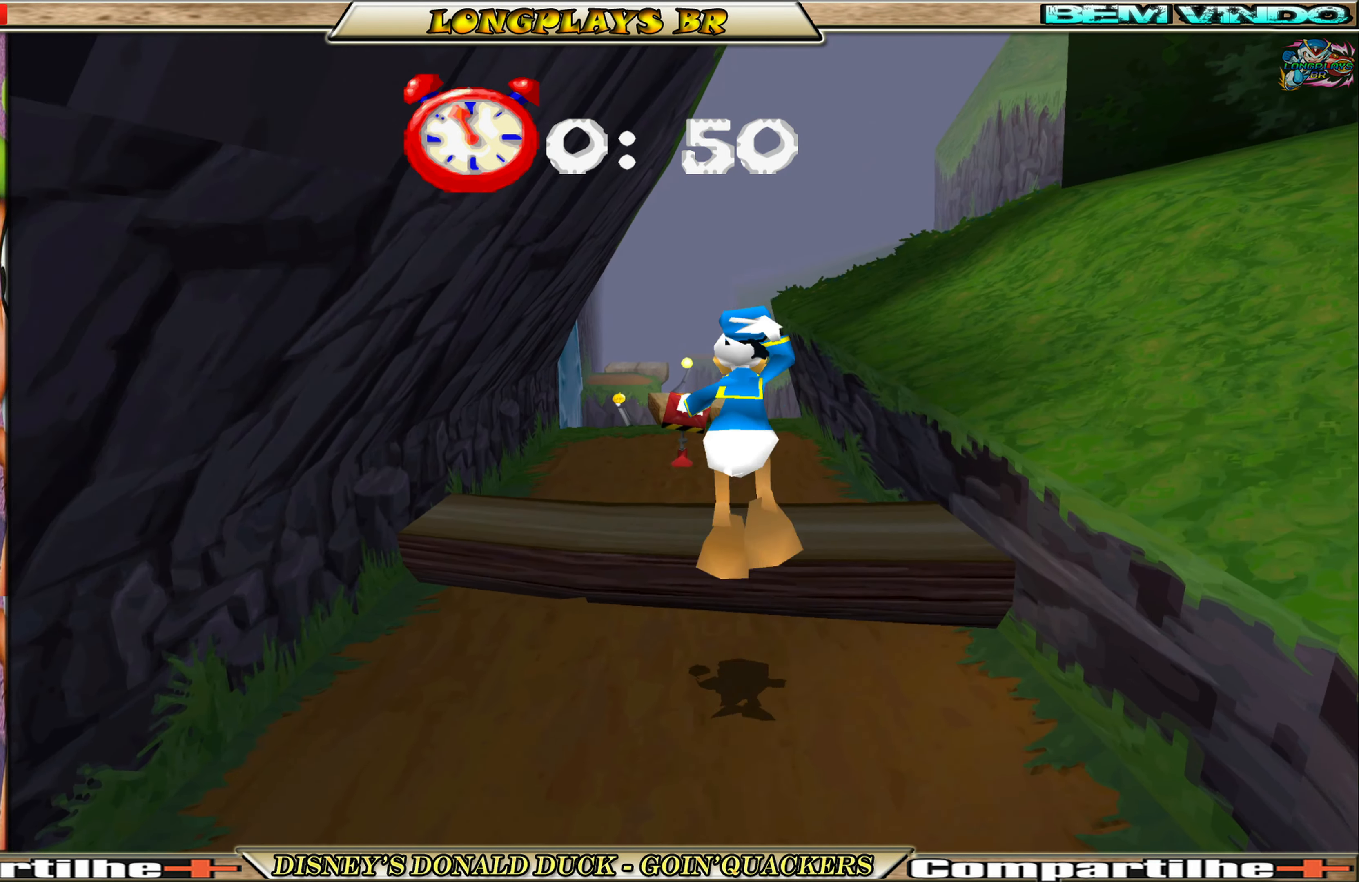
{"buttons": ["DPAD_UP"], "left_stick": "center", "events": [[17, "A", "up"], [200, "DPAD_LEFT", "down"], [367, "DPAD_LEFT", "up"]]}
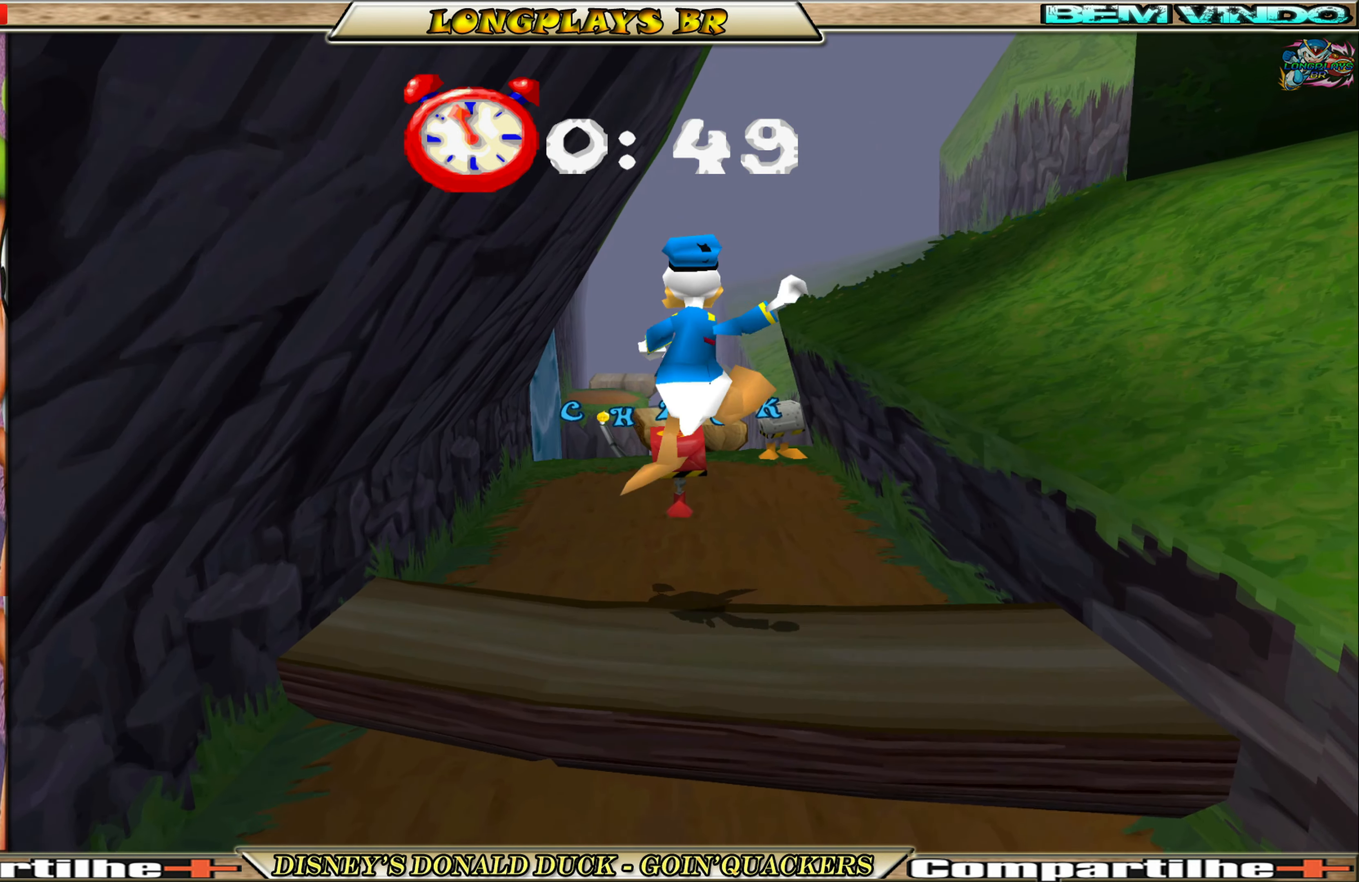
{"buttons": ["DPAD_UP"], "left_stick": "center", "events": []}
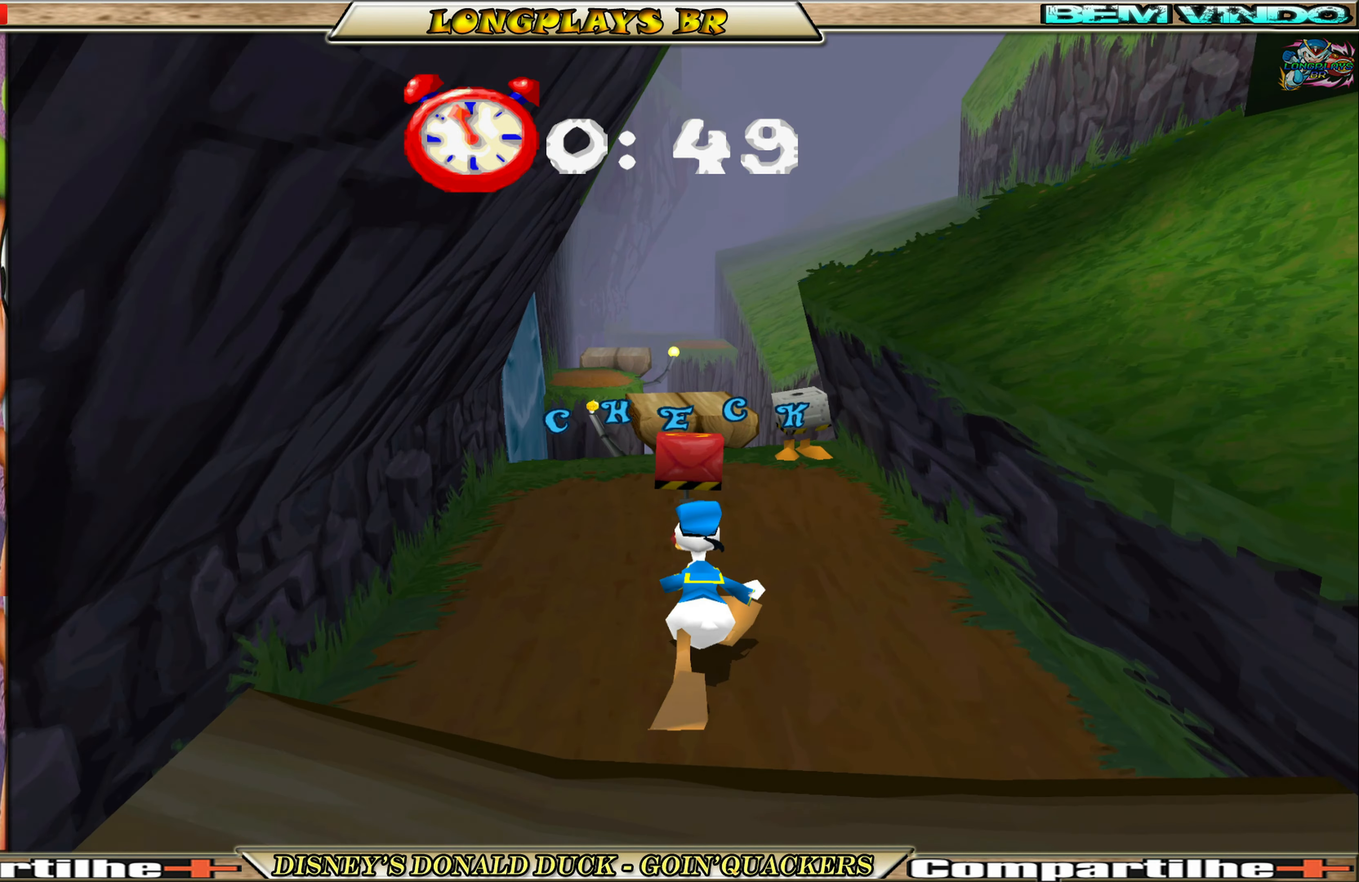
{"buttons": ["DPAD_UP"], "left_stick": "center", "events": [[17, "X", "down"], [217, "X", "up"]]}
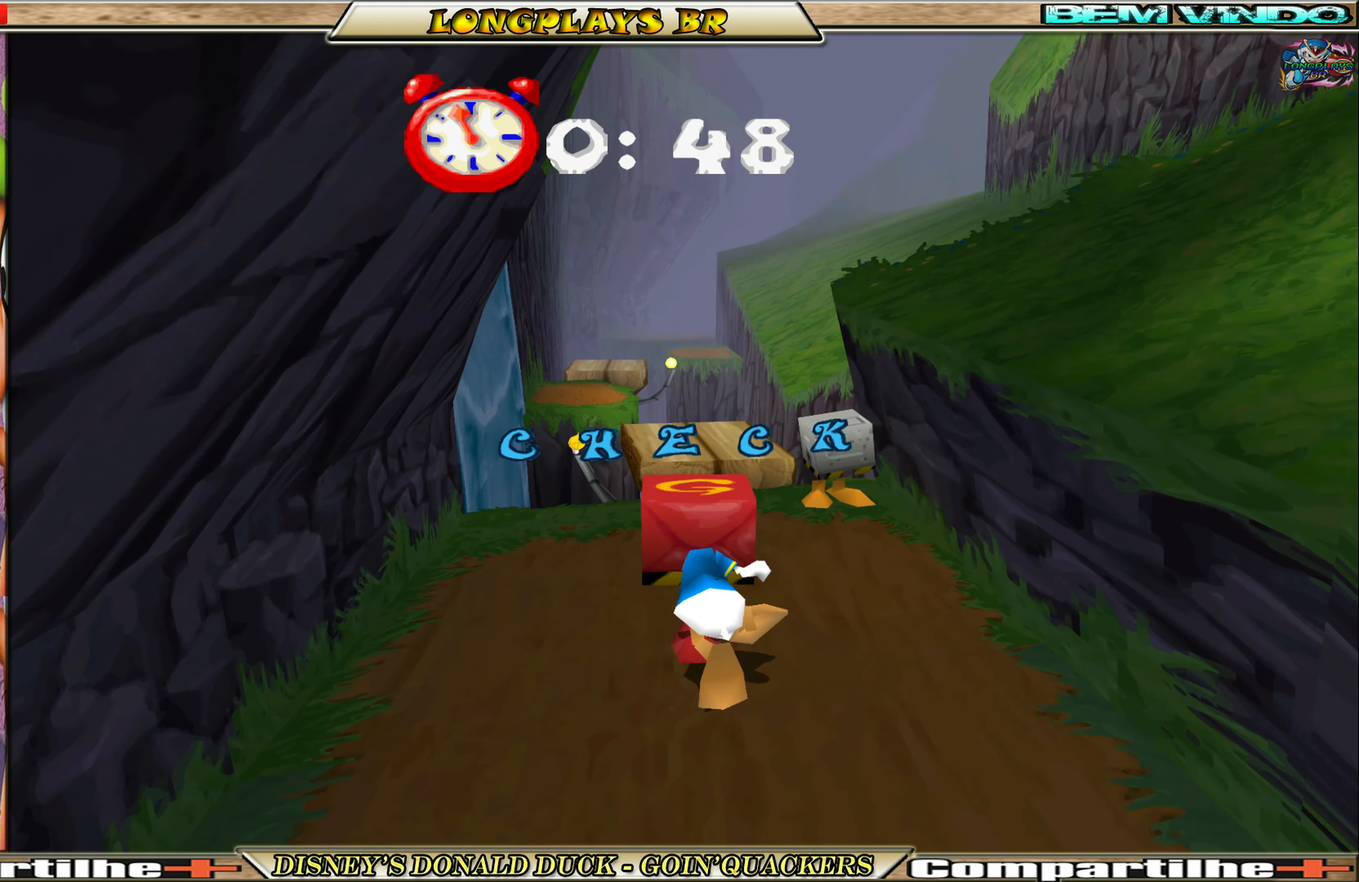
{"buttons": ["DPAD_UP"], "left_stick": "center", "events": [[117, "DPAD_UP", "up"], [350, "DPAD_UP", "down"]]}
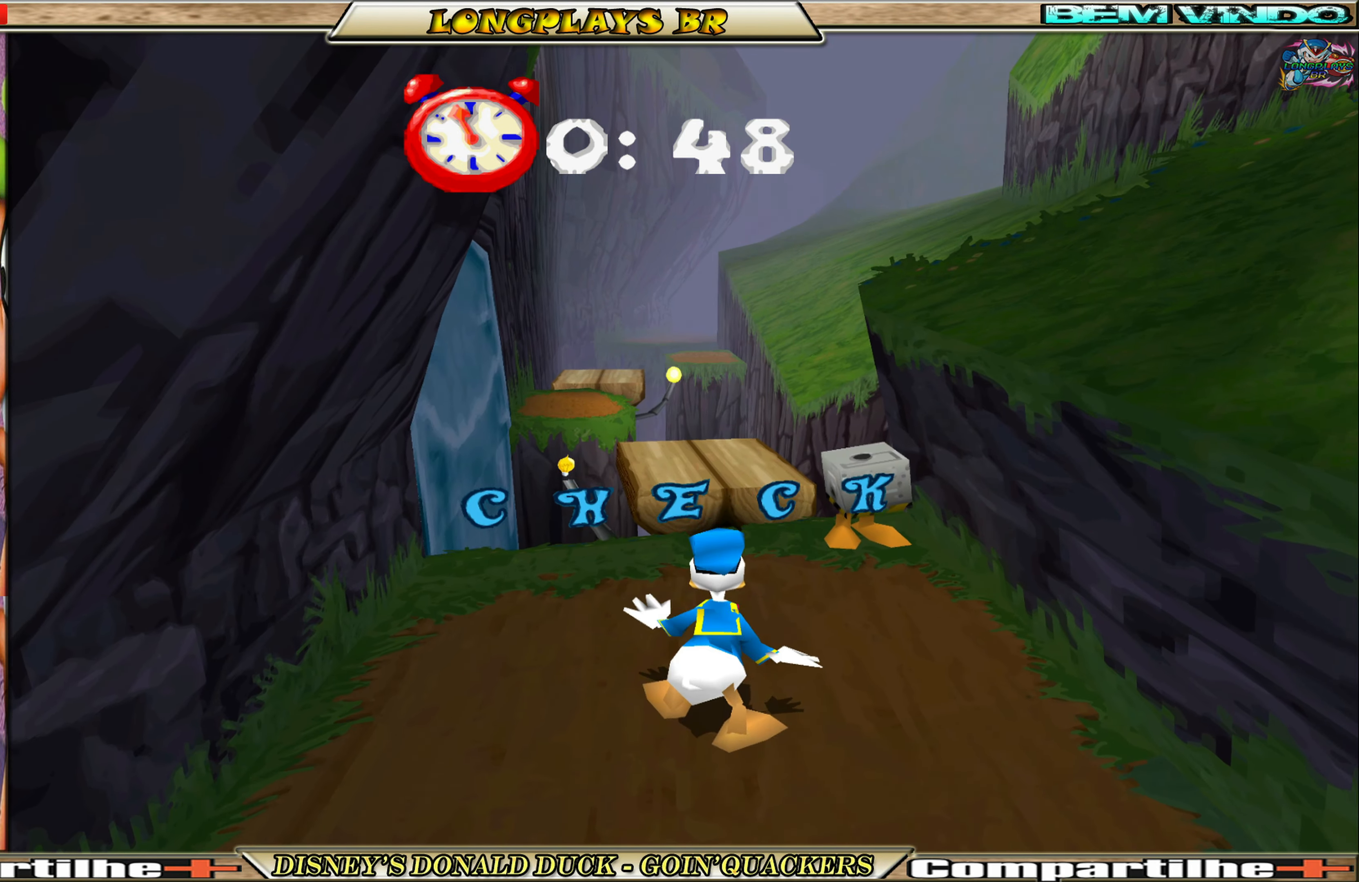
{"buttons": ["A", "DPAD_UP"], "left_stick": "center", "events": [[484, "A", "down"]]}
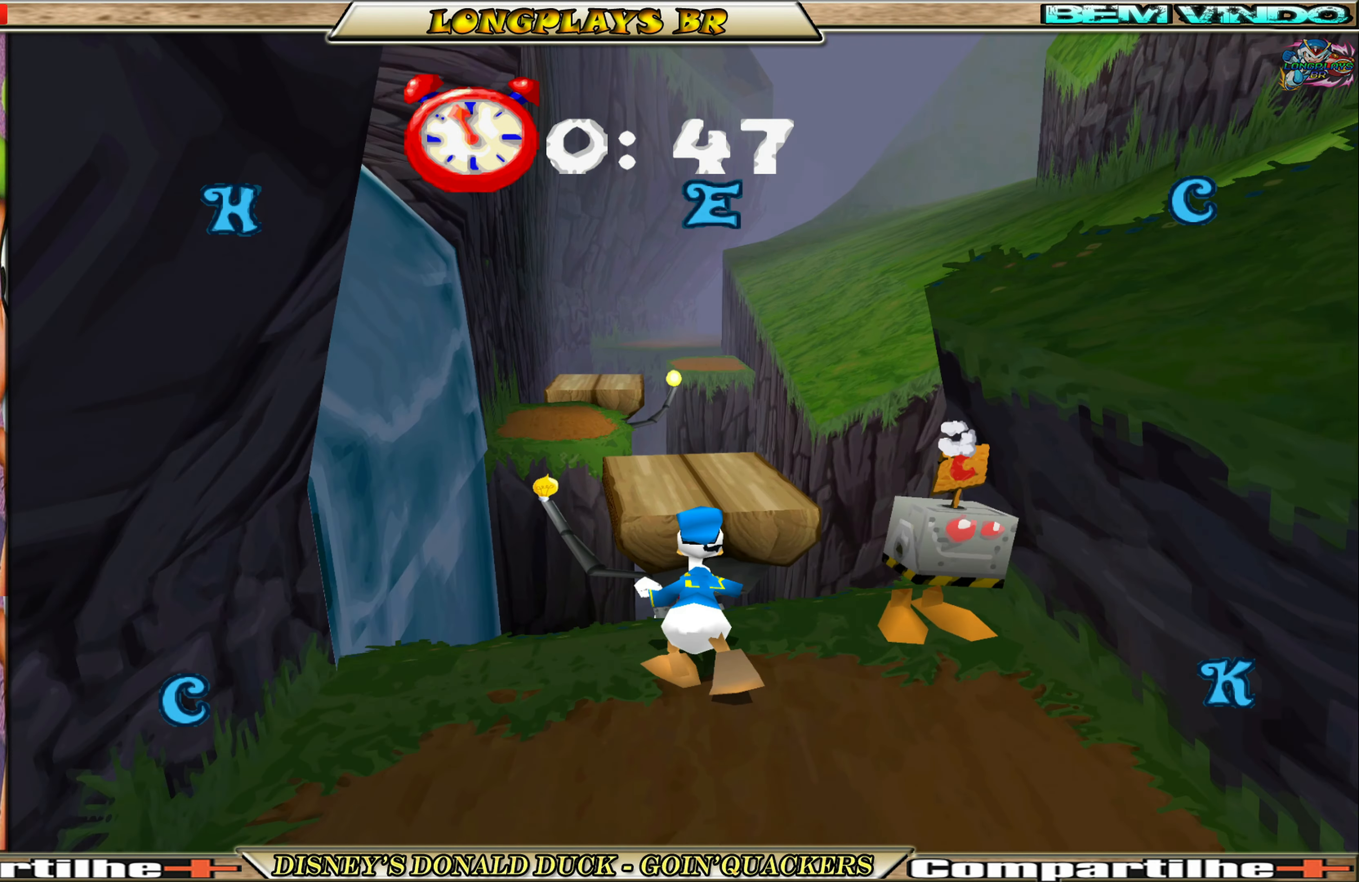
{"buttons": ["DPAD_UP"], "left_stick": "center", "events": [[200, "A", "up"], [267, "A", "down"], [384, "A", "up"]]}
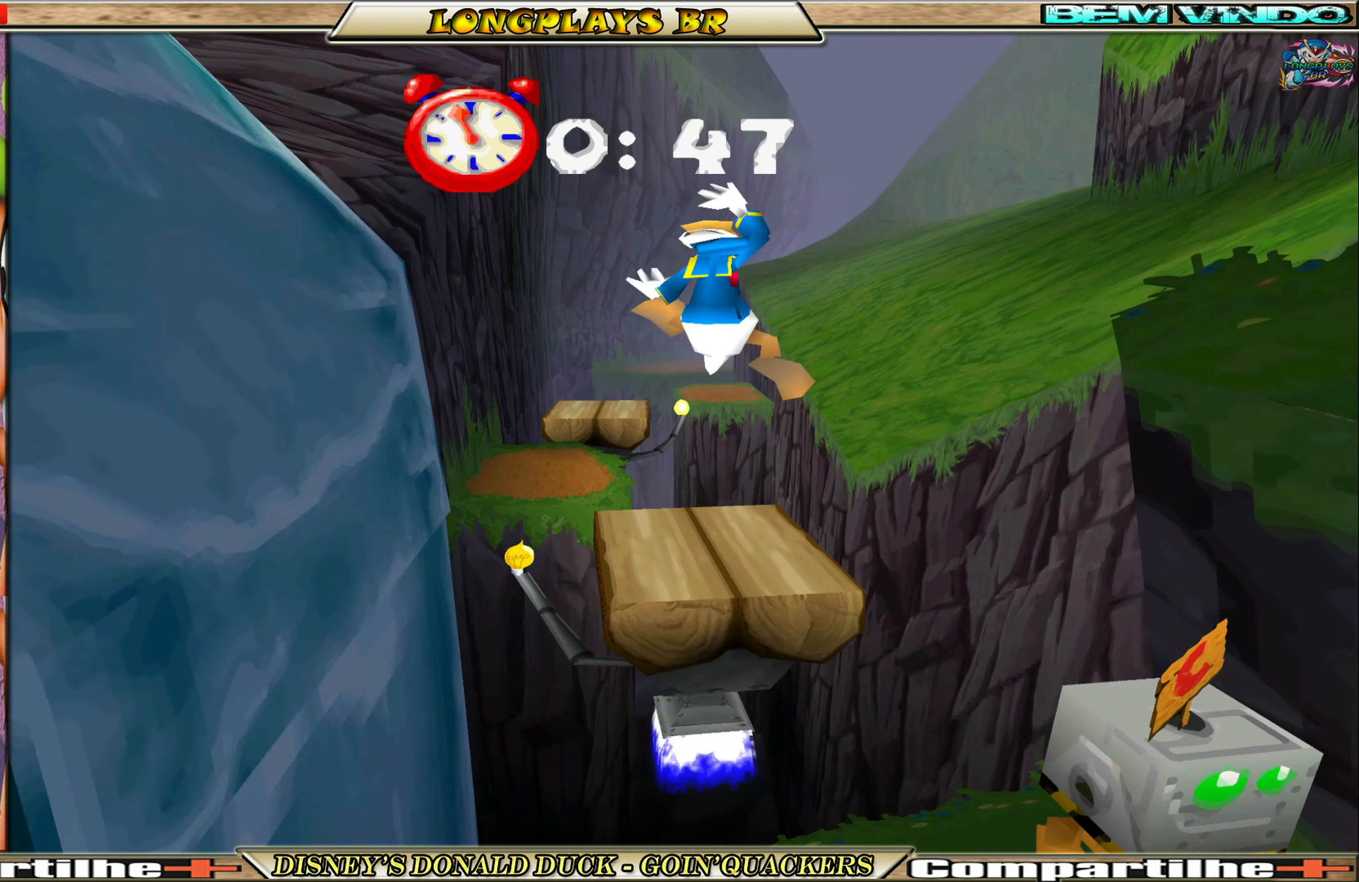
{"buttons": [], "left_stick": "center", "events": [[200, "DPAD_UP", "up"], [483, "DPAD_UP", "down"], [500, "DPAD_UP", "up"]]}
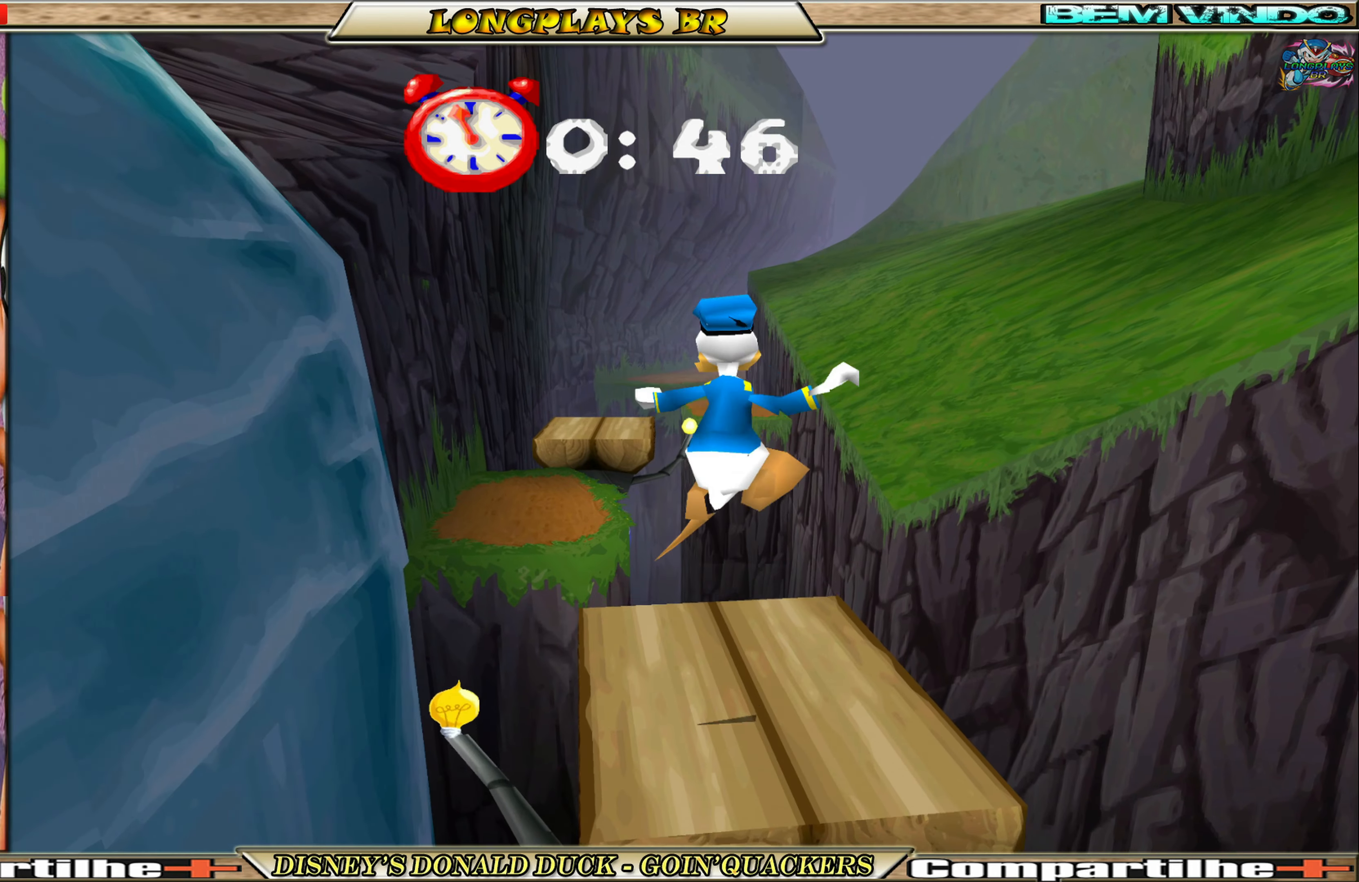
{"buttons": ["DPAD_UP"], "left_stick": "center", "events": [[450, "DPAD_UP", "down"]]}
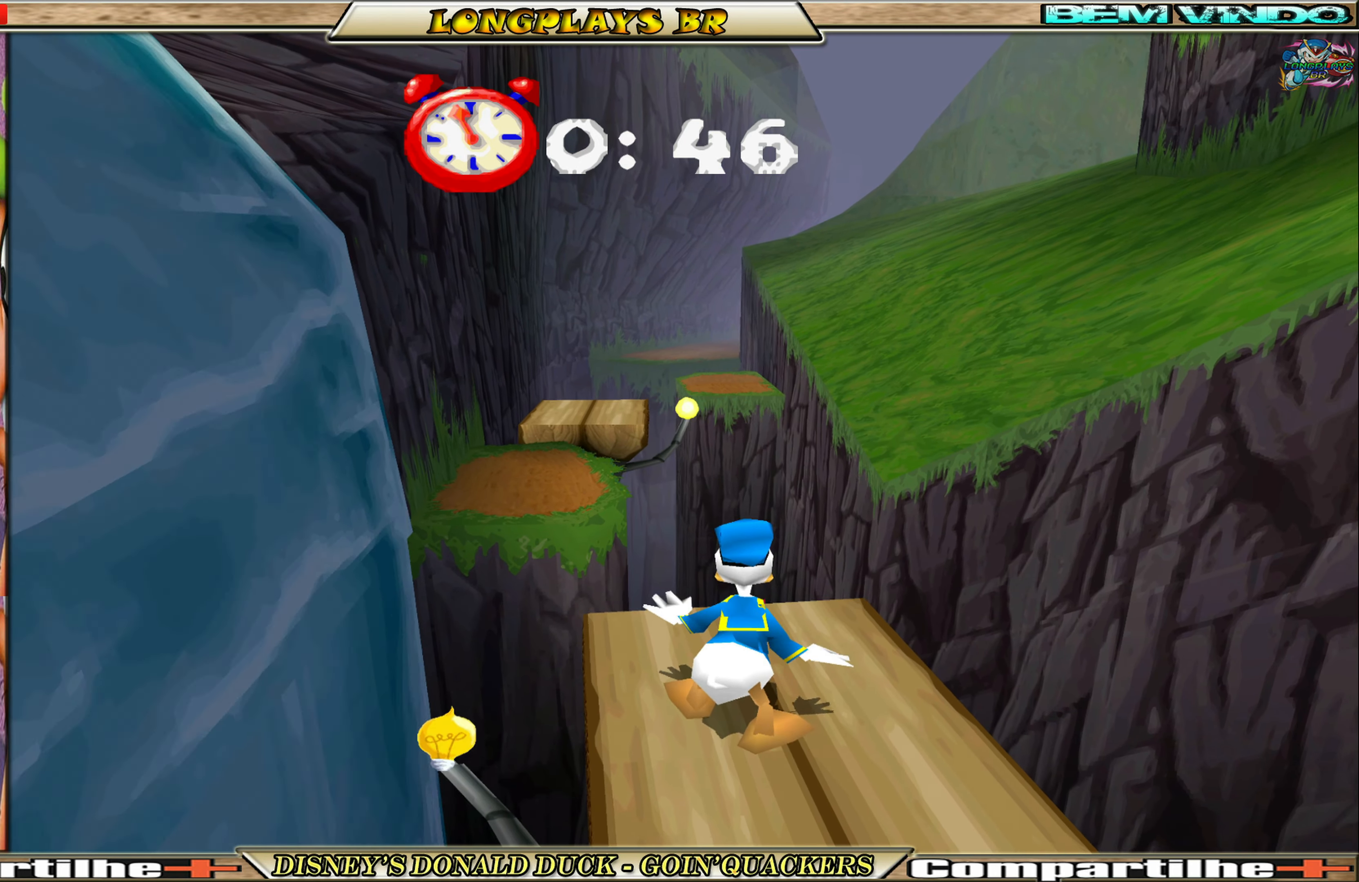
{"buttons": ["A", "DPAD_UP", "DPAD_LEFT"], "left_stick": "center", "events": [[200, "A", "down"], [266, "DPAD_LEFT", "down"], [416, "A", "up"], [500, "A", "down"]]}
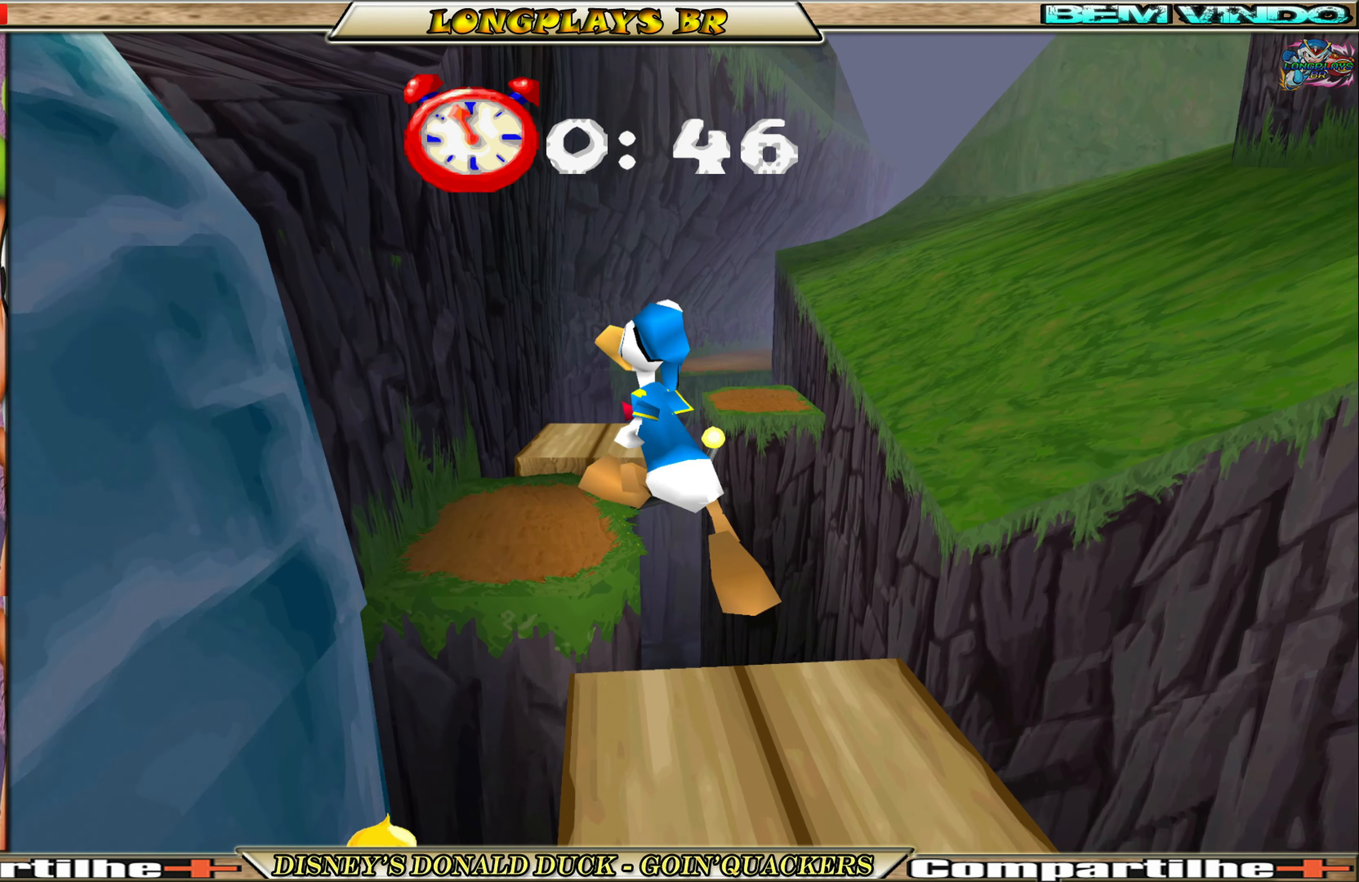
{"buttons": ["DPAD_UP"], "left_stick": "center", "events": [[100, "A", "up"], [450, "DPAD_LEFT", "up"]]}
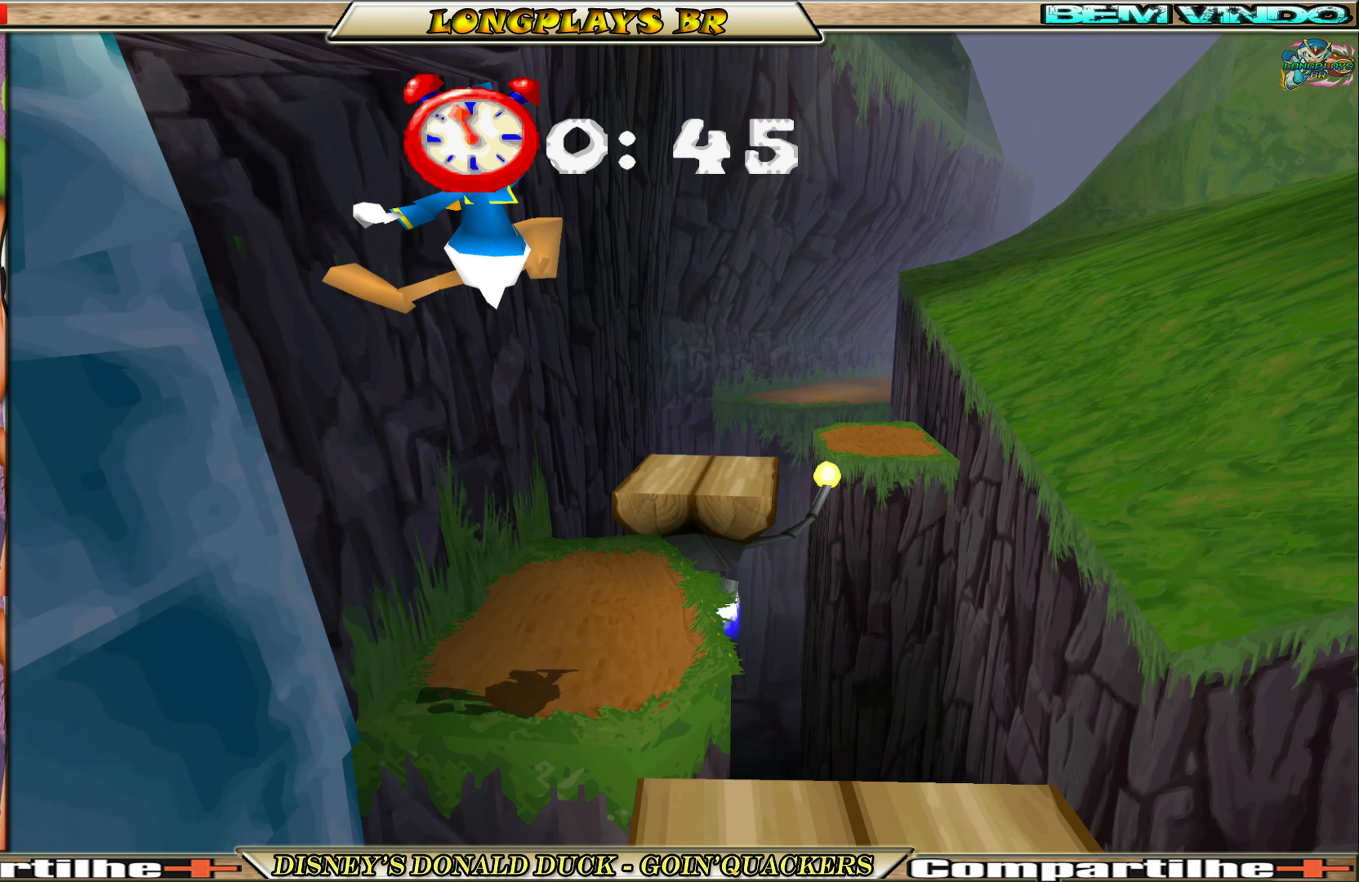
{"buttons": ["DPAD_UP"], "left_stick": "center", "events": [[166, "DPAD_UP", "up"], [333, "DPAD_UP", "down"]]}
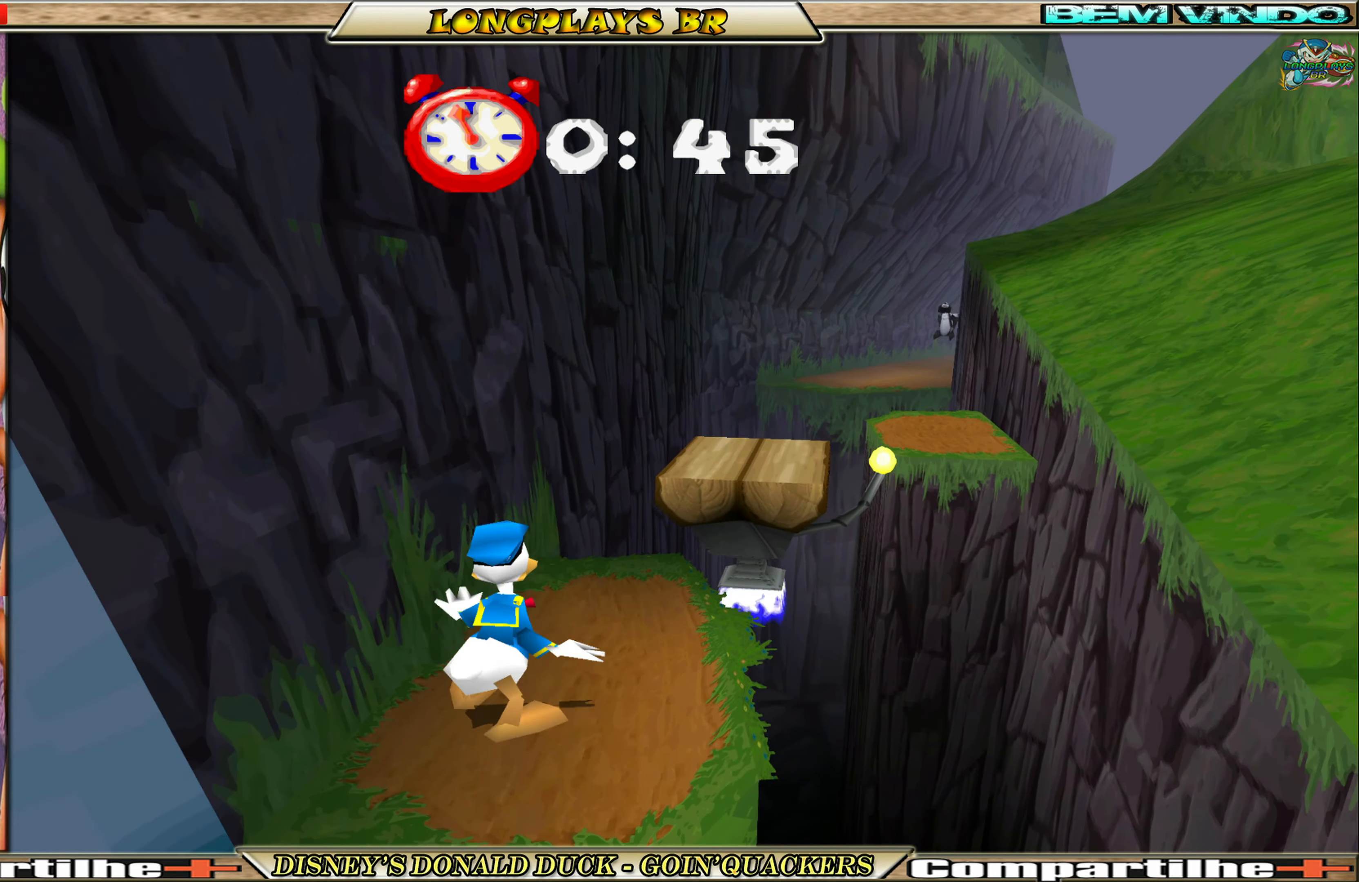
{"buttons": ["A", "DPAD_UP", "DPAD_RIGHT"], "left_stick": "center", "events": [[233, "A", "down"], [233, "DPAD_RIGHT", "down"], [433, "A", "up"], [500, "A", "down"]]}
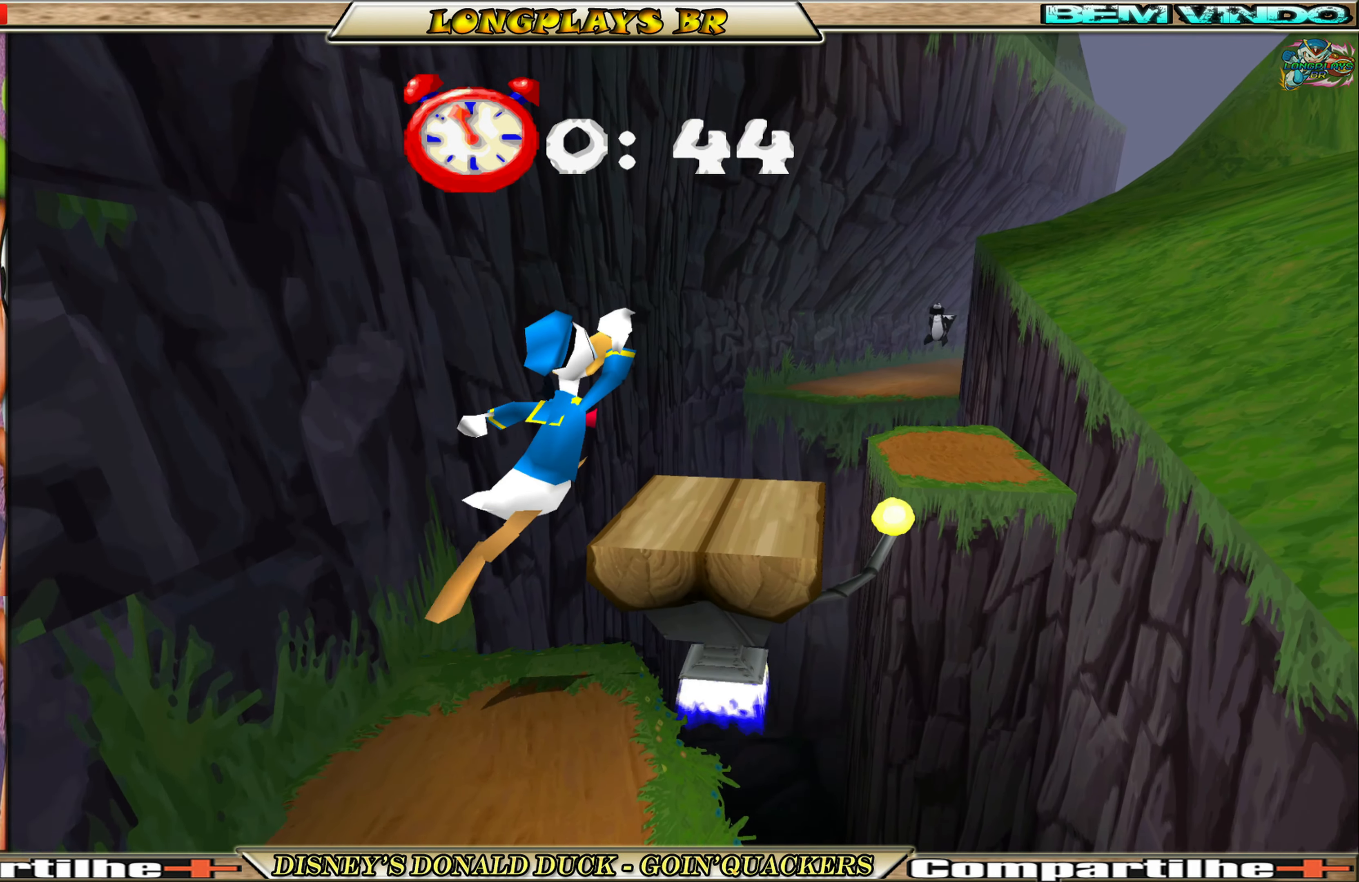
{"buttons": [], "left_stick": "center", "events": [[116, "A", "up"], [250, "DPAD_RIGHT", "up"], [416, "DPAD_UP", "up"]]}
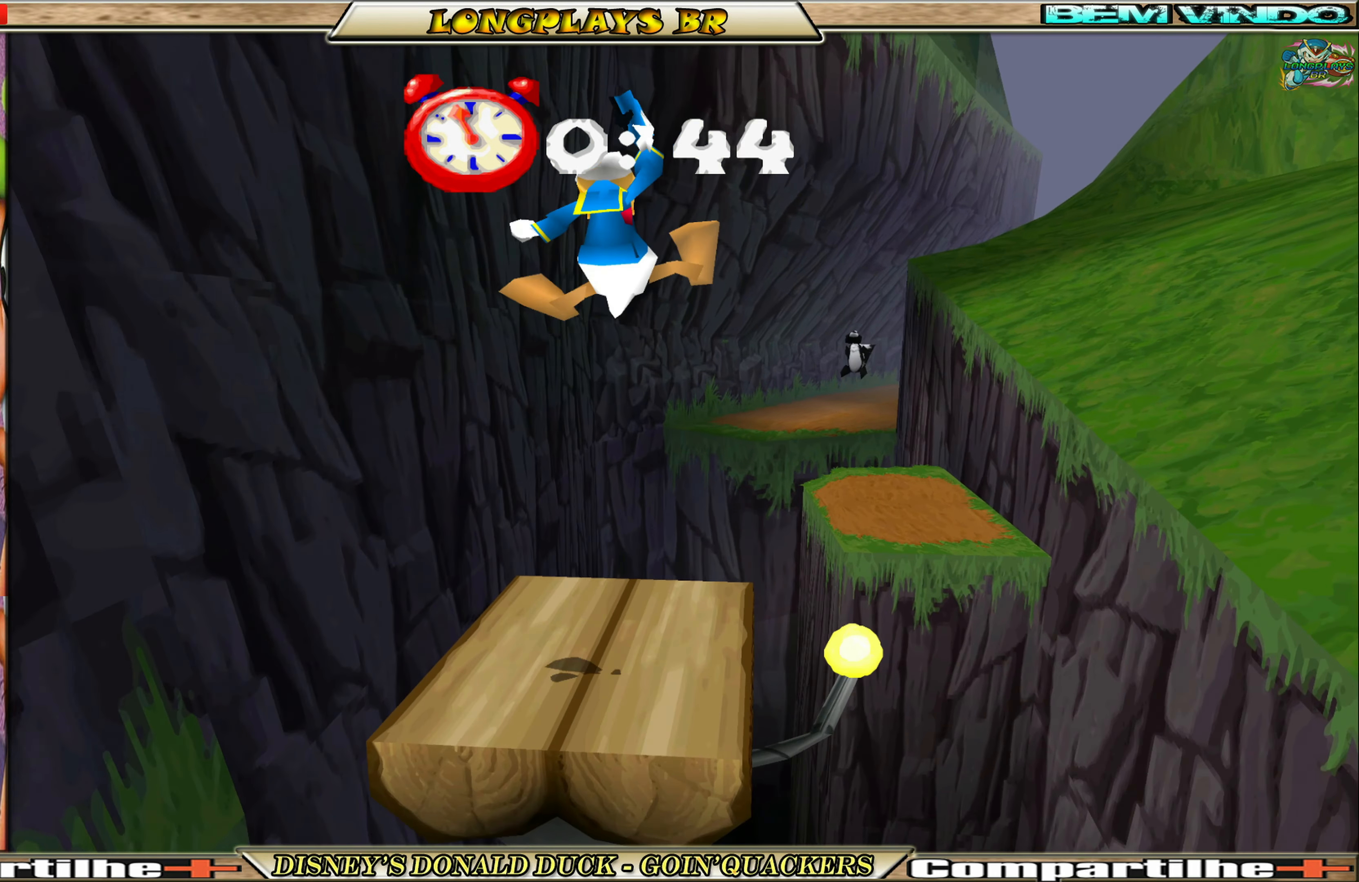
{"buttons": [], "left_stick": "center", "events": [[50, "DPAD_UP", "down"], [216, "DPAD_UP", "up"]]}
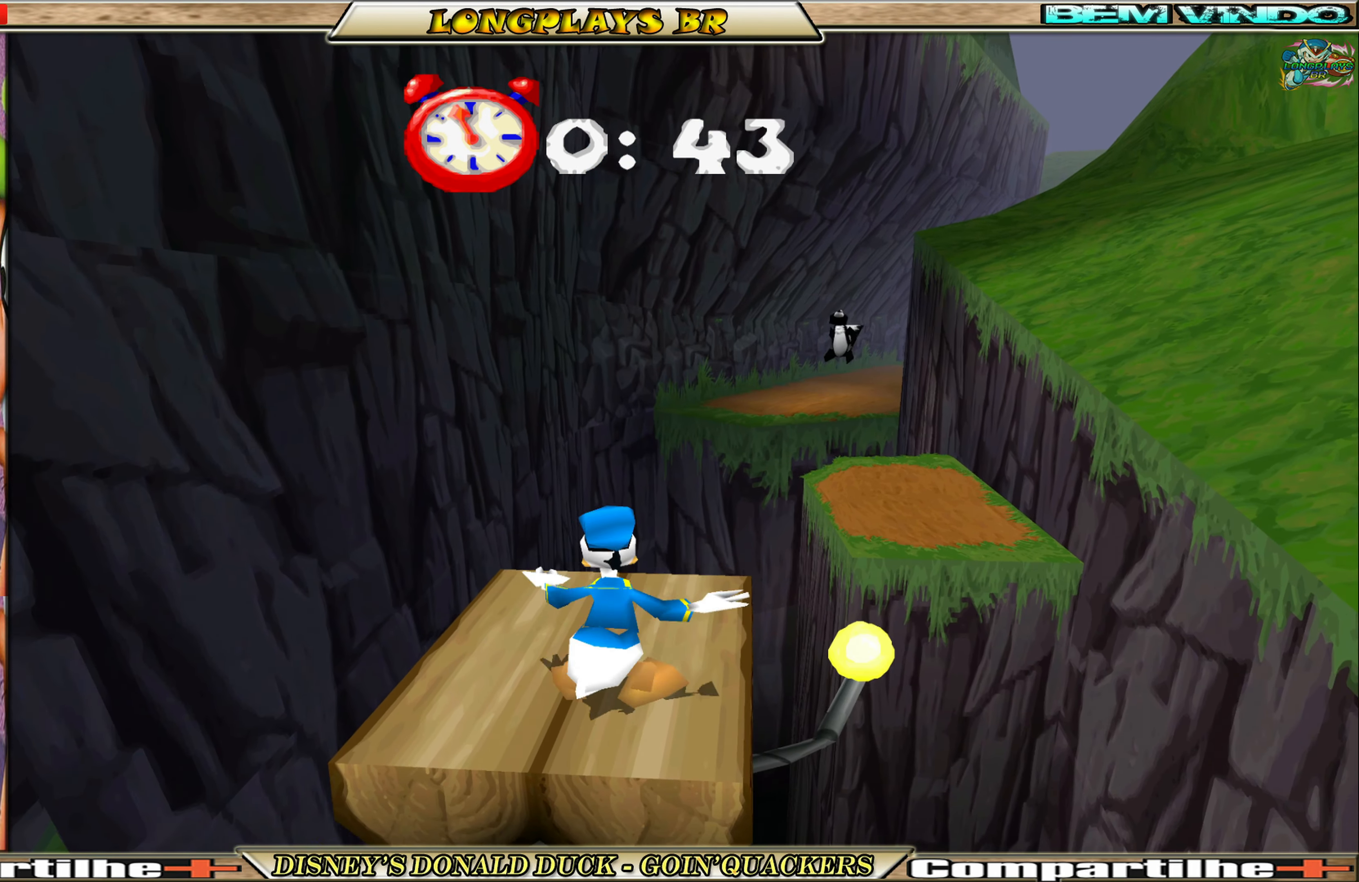
{"buttons": ["A", "DPAD_UP", "DPAD_RIGHT"], "left_stick": "center", "events": [[133, "DPAD_UP", "down"], [316, "DPAD_RIGHT", "down"], [383, "A", "down"]]}
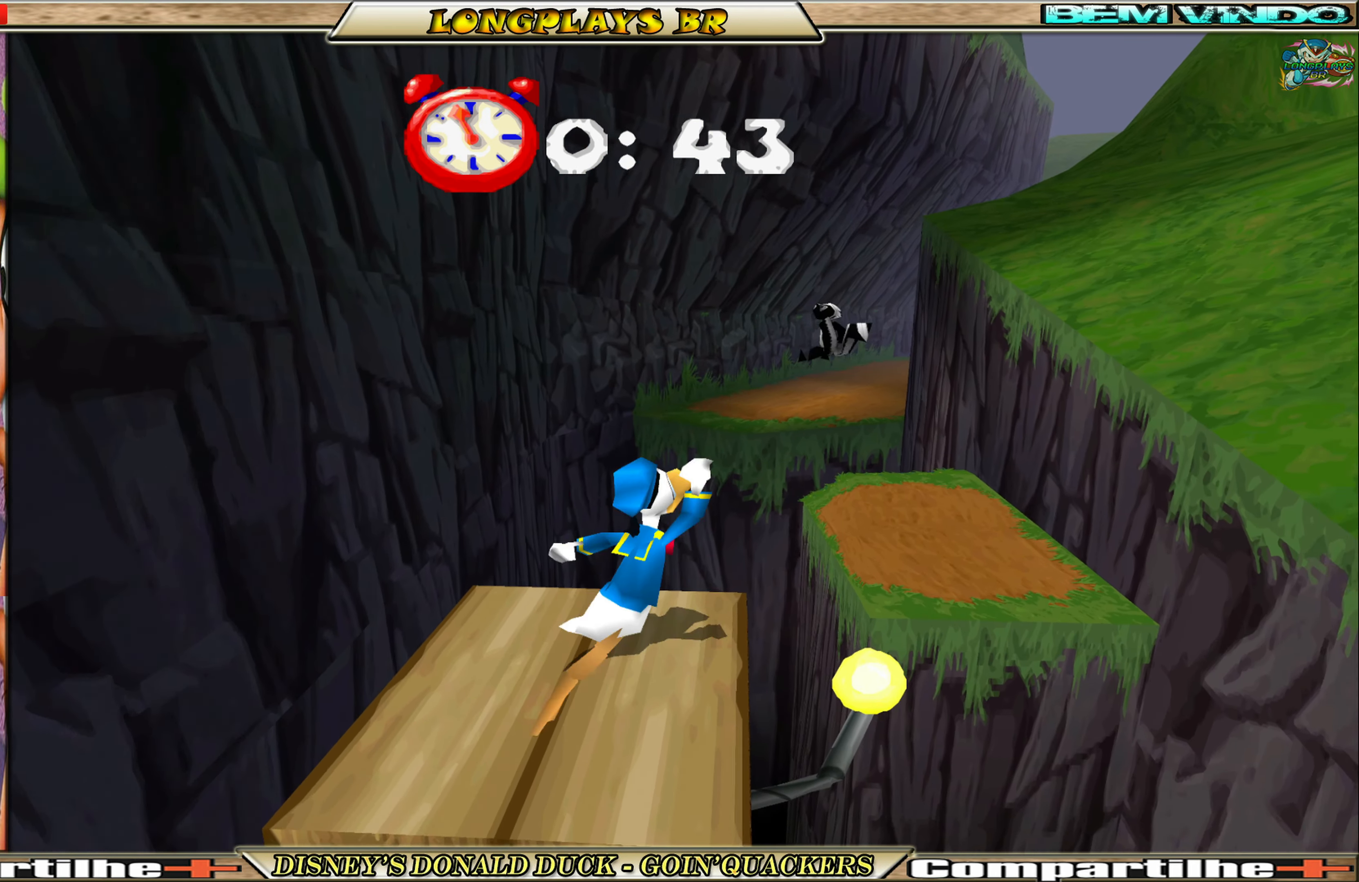
{"buttons": ["DPAD_UP", "DPAD_RIGHT"], "left_stick": "center", "events": [[16, "A", "up"], [83, "A", "down"], [116, "DPAD_UP", "up"], [216, "A", "up"], [316, "DPAD_UP", "down"]]}
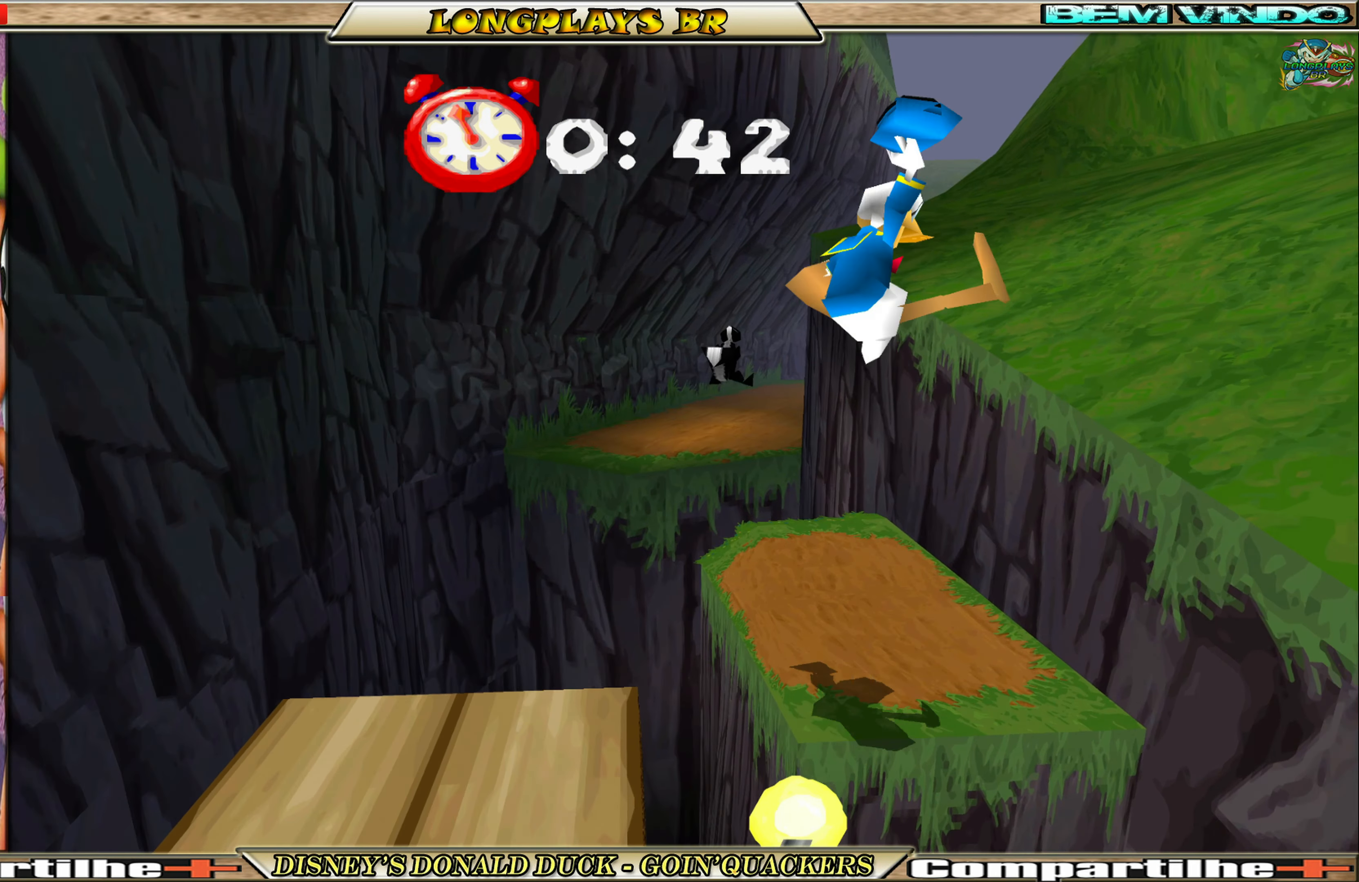
{"buttons": ["DPAD_UP"], "left_stick": "center", "events": [[117, "DPAD_RIGHT", "up"]]}
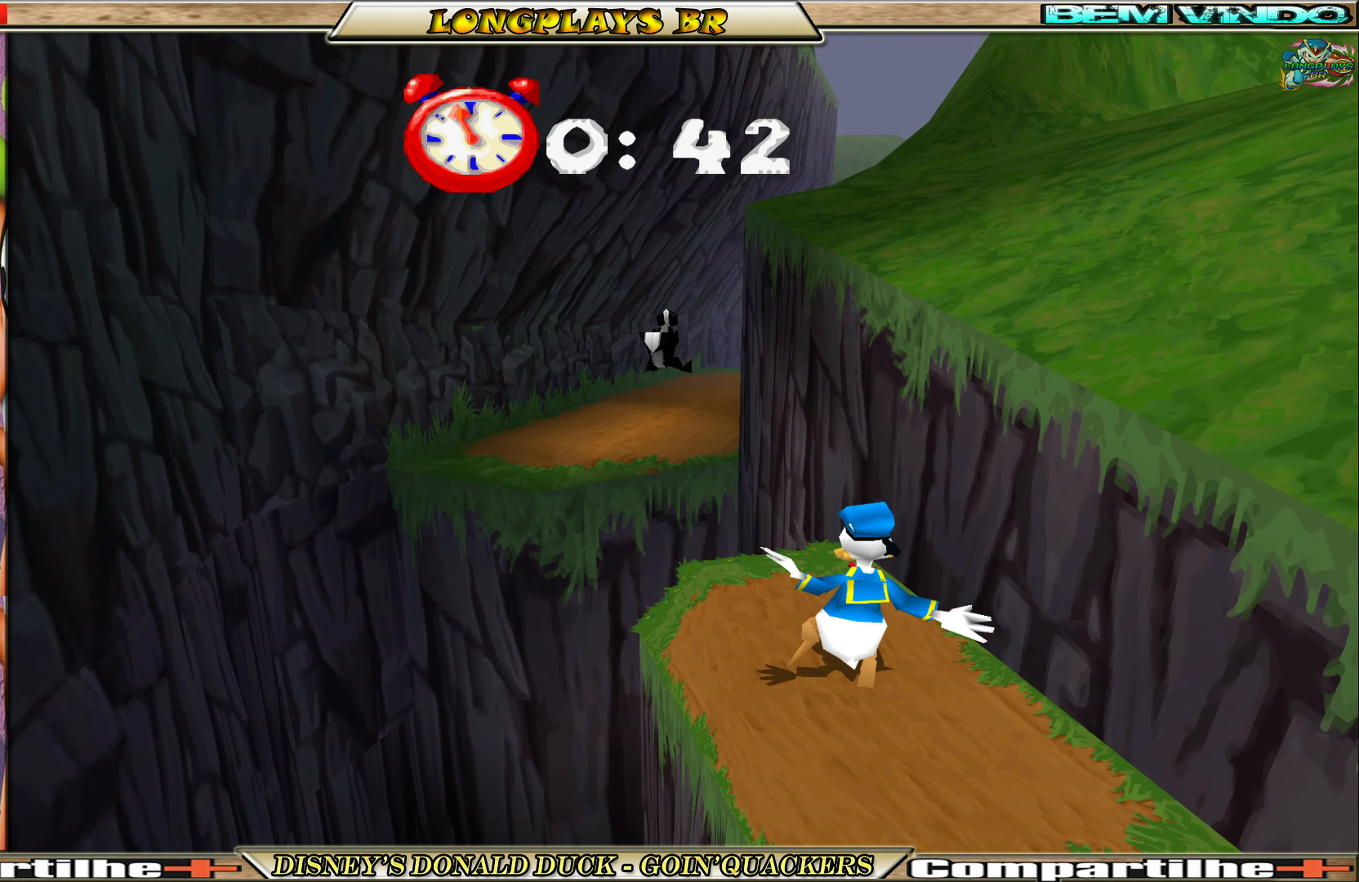
{"buttons": ["A", "DPAD_UP", "DPAD_LEFT"], "left_stick": "center", "events": [[150, "DPAD_LEFT", "down"], [250, "A", "down"]]}
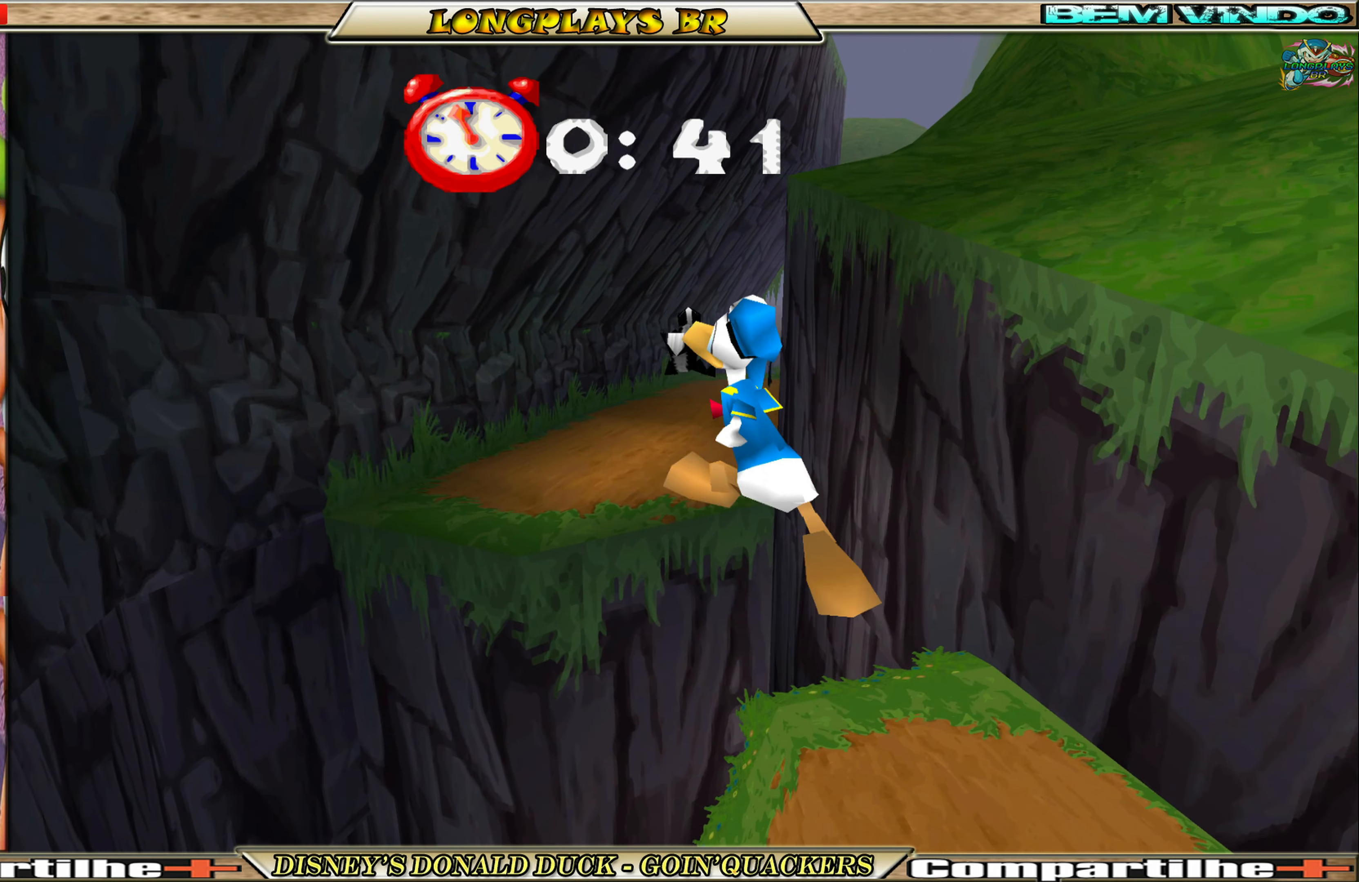
{"buttons": ["DPAD_UP"], "left_stick": "center", "events": [[83, "A", "up"], [183, "A", "down"], [333, "A", "up"], [417, "DPAD_LEFT", "up"]]}
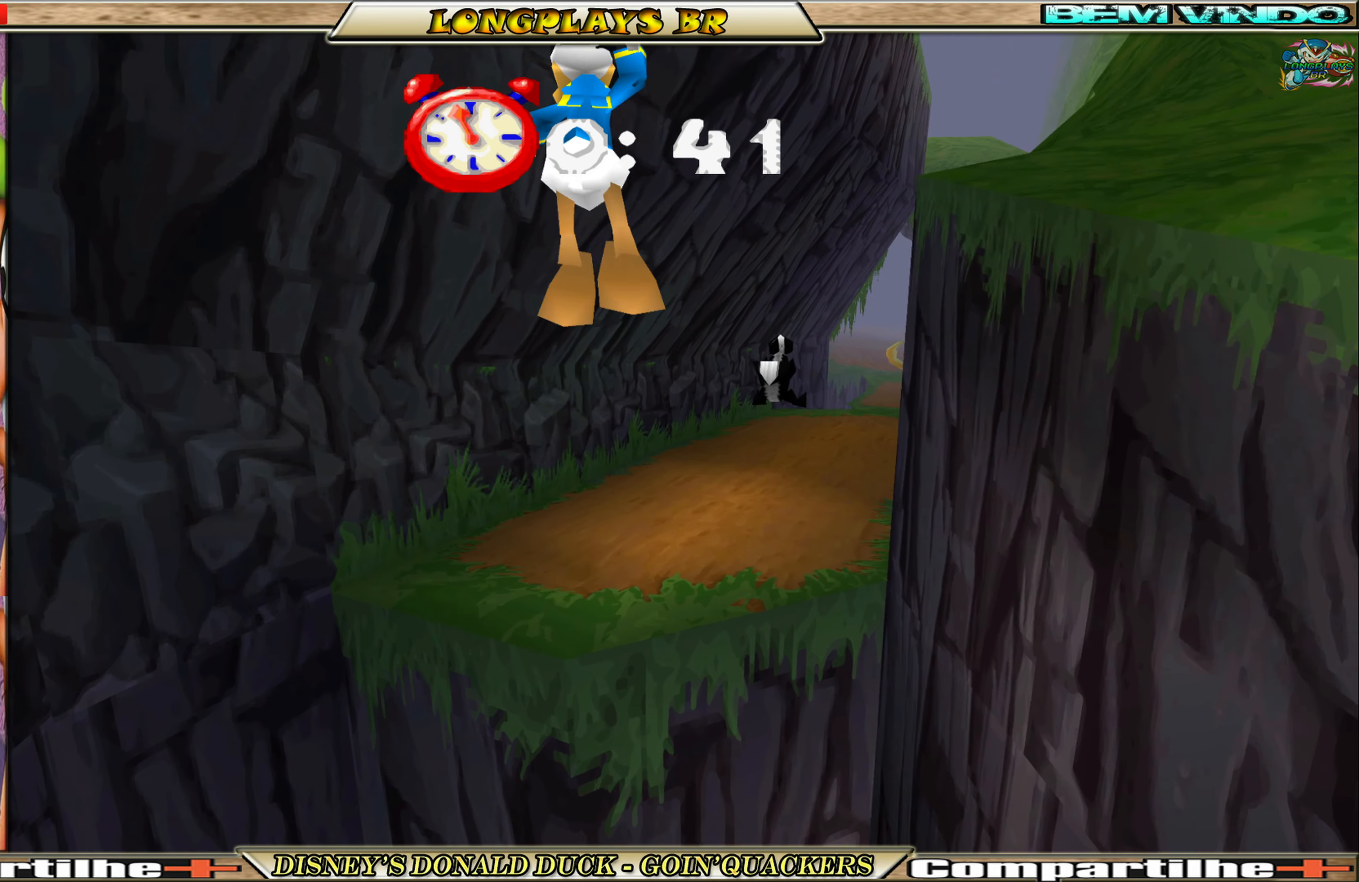
{"buttons": ["DPAD_UP"], "left_stick": "center", "events": []}
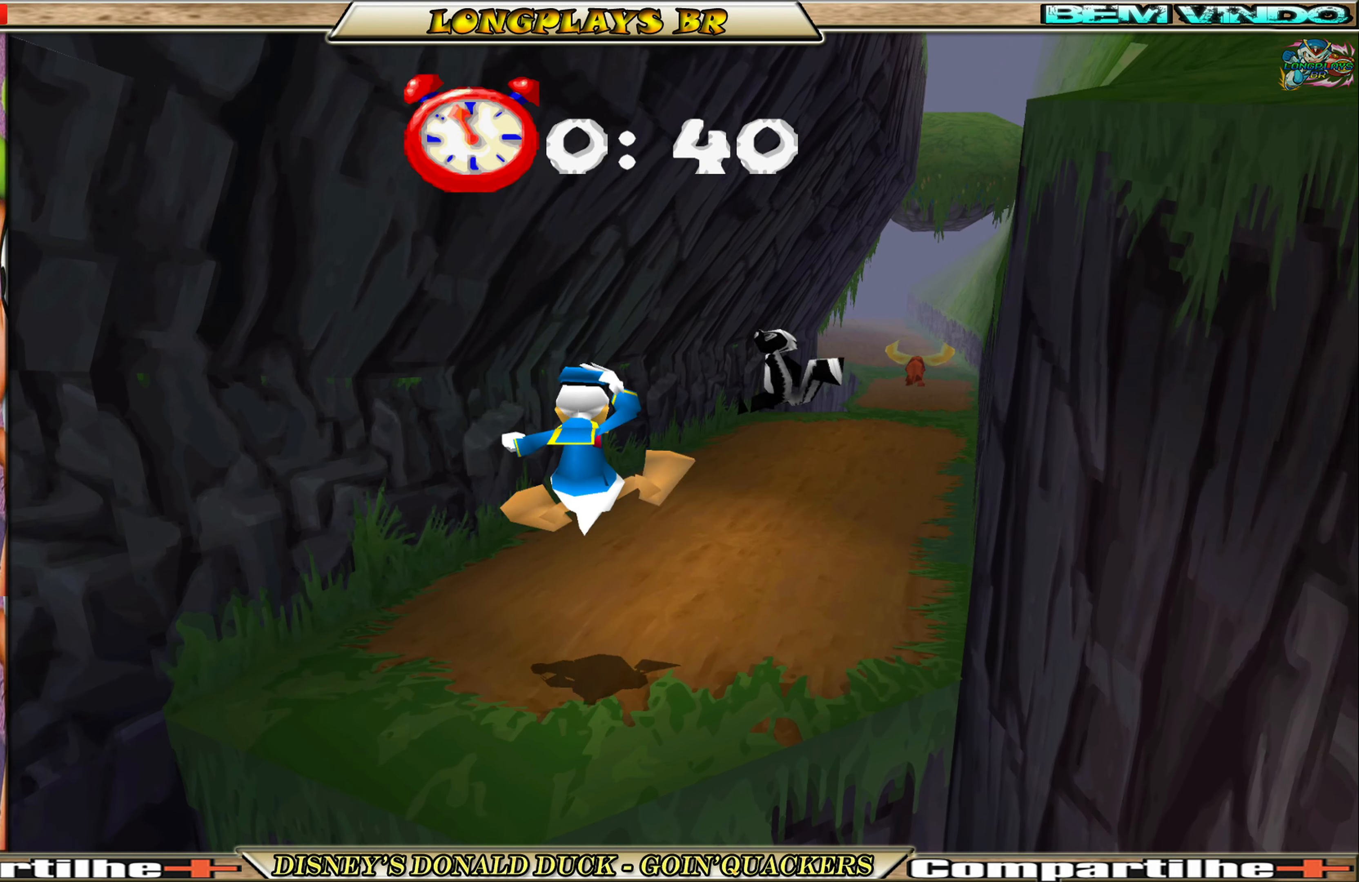
{"buttons": ["DPAD_UP"], "left_stick": "center", "events": [[100, "DPAD_RIGHT", "down"], [300, "DPAD_RIGHT", "up"]]}
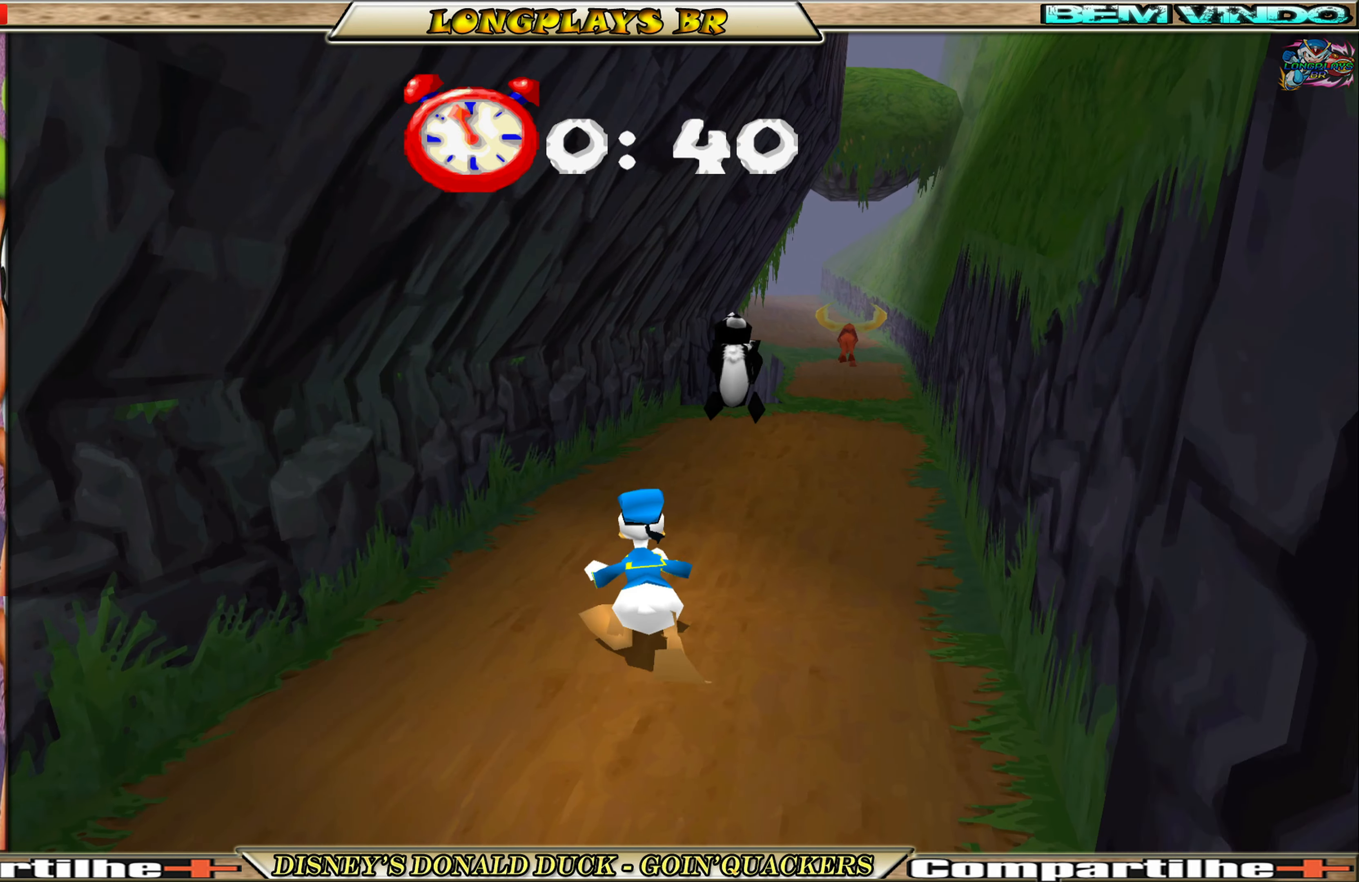
{"buttons": ["X", "DPAD_UP", "DPAD_RIGHT"], "left_stick": "center", "events": [[167, "X", "down"], [200, "DPAD_RIGHT", "down"], [283, "X", "up"], [350, "X", "down"], [433, "X", "up"], [483, "X", "down"]]}
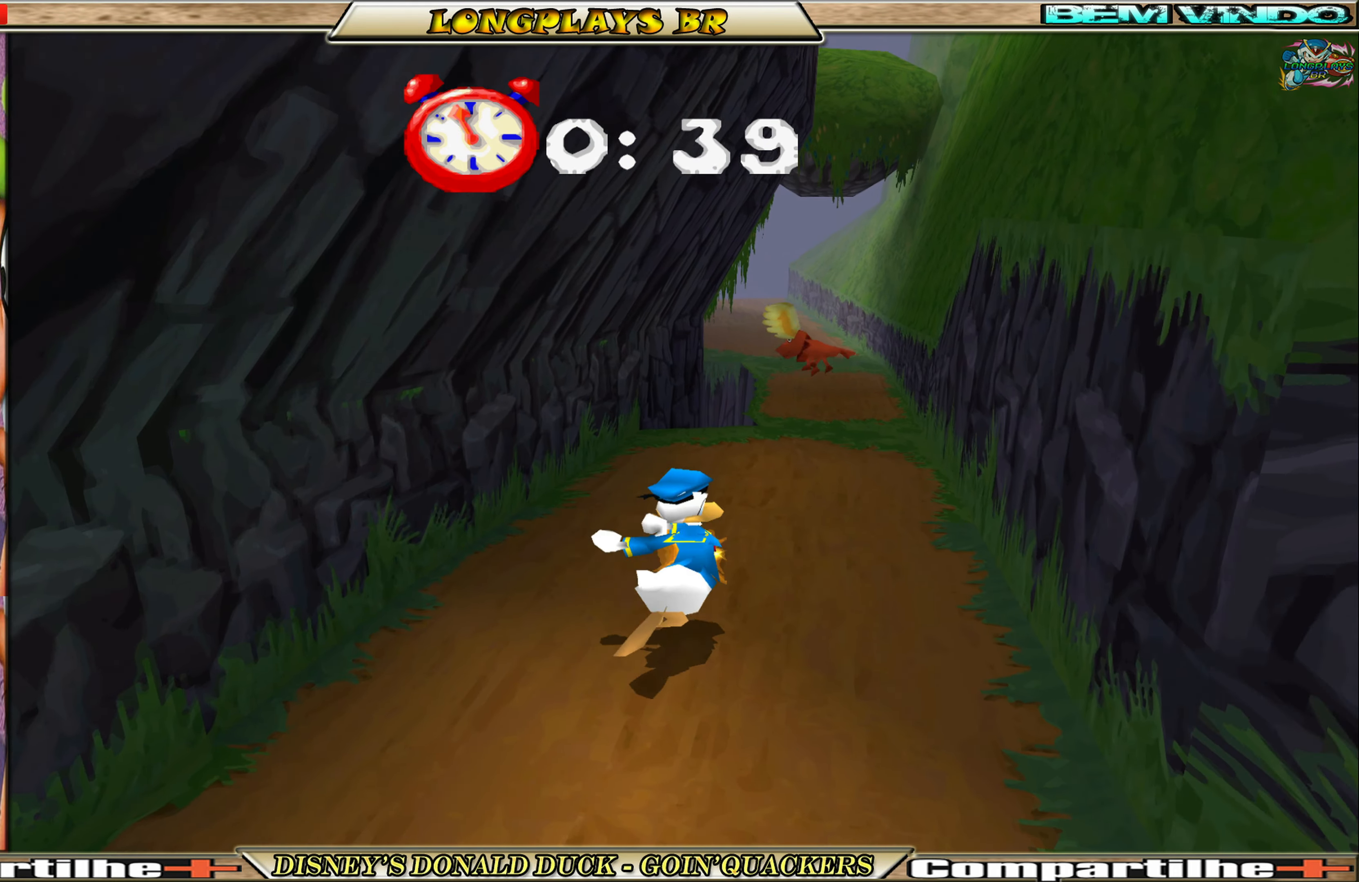
{"buttons": ["DPAD_UP"], "left_stick": "center", "events": [[83, "X", "up"], [383, "DPAD_RIGHT", "up"]]}
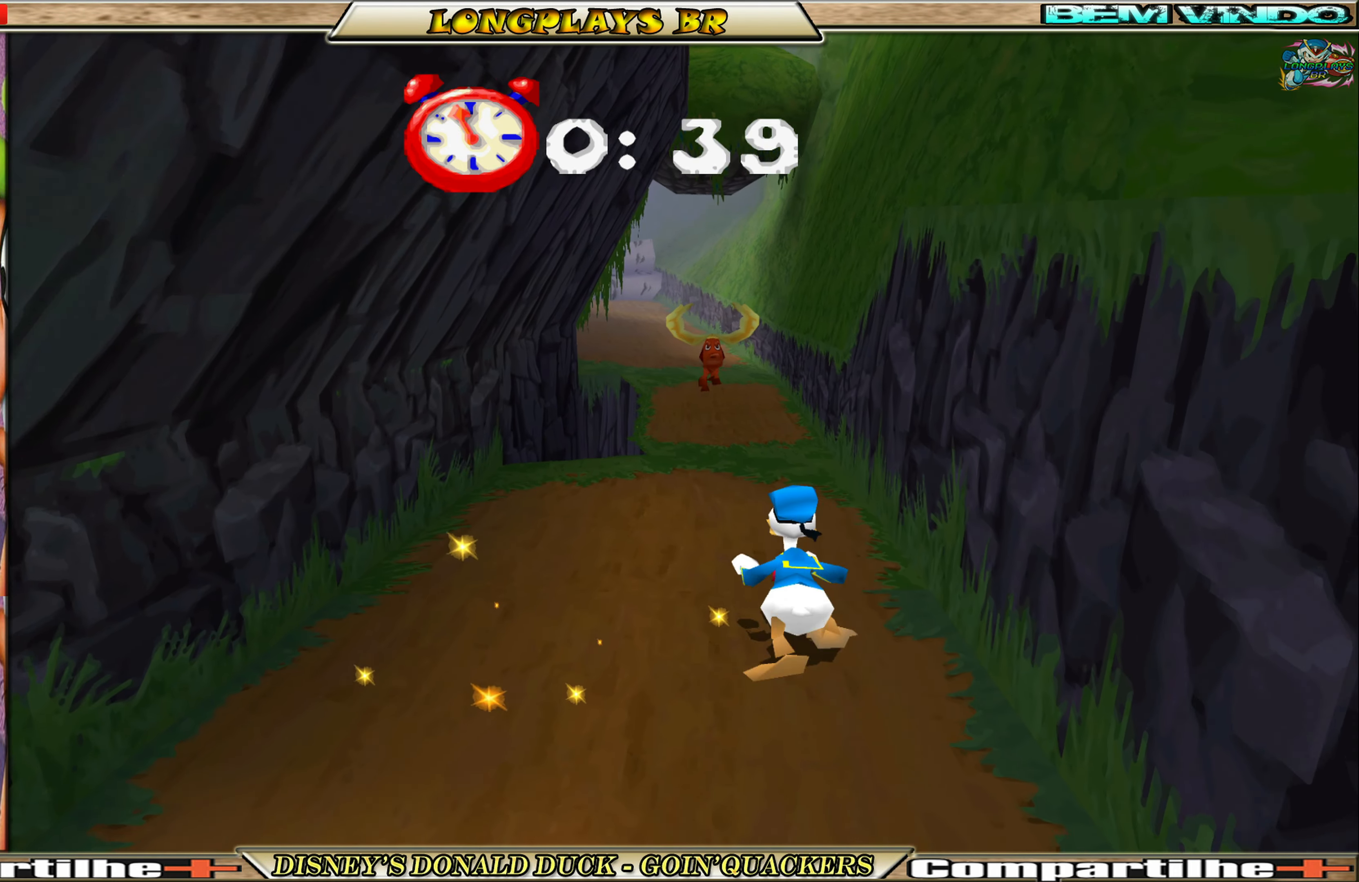
{"buttons": ["A", "DPAD_UP"], "left_stick": "center", "events": [[400, "A", "down"]]}
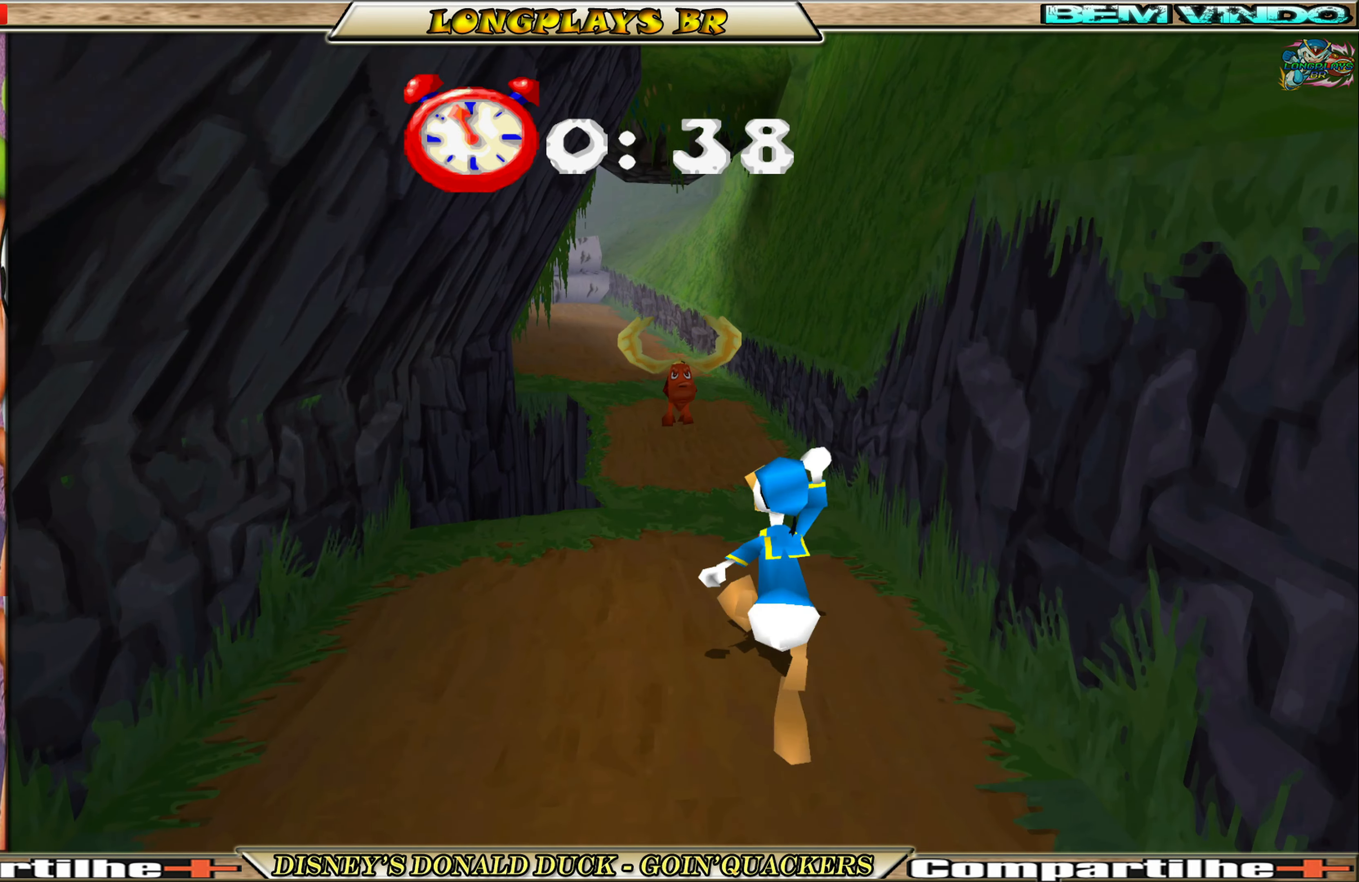
{"buttons": ["A", "DPAD_UP"], "left_stick": "center", "events": [[183, "A", "up"], [233, "A", "down"], [333, "A", "up"], [450, "A", "down"]]}
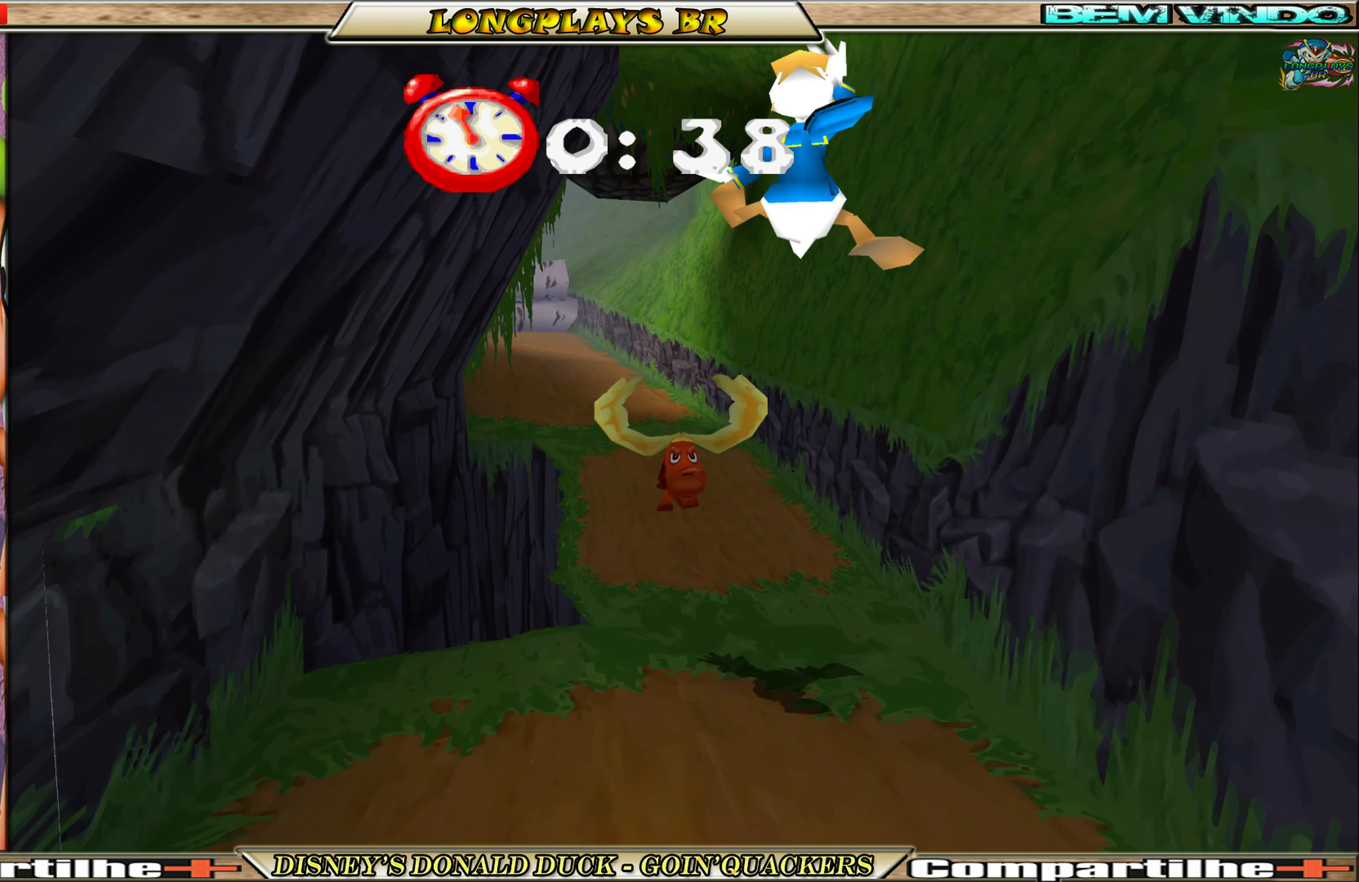
{"buttons": ["DPAD_UP"], "left_stick": "center", "events": [[100, "A", "up"]]}
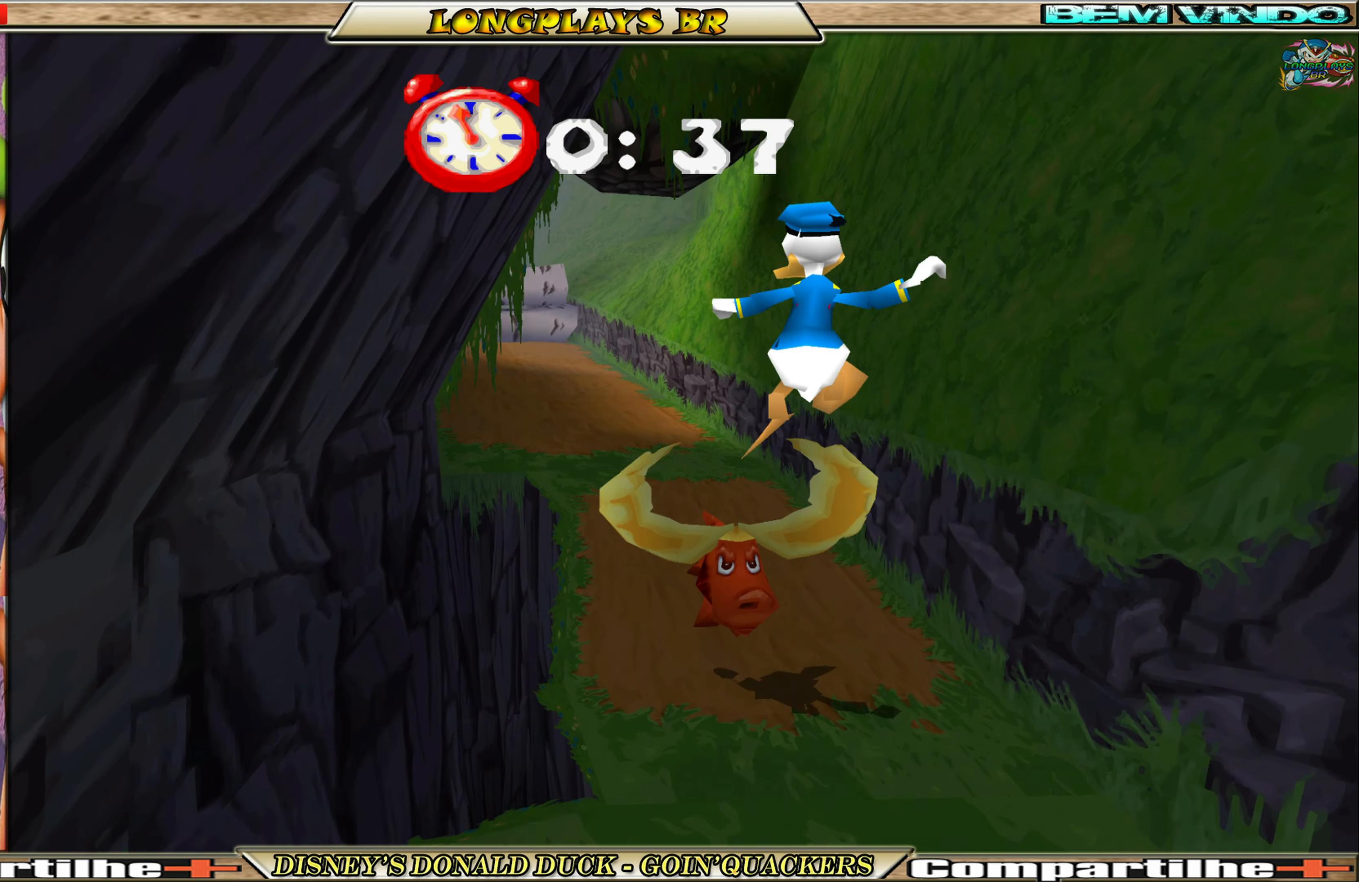
{"buttons": ["DPAD_UP"], "left_stick": "center", "events": [[33, "A", "down"], [167, "A", "up"]]}
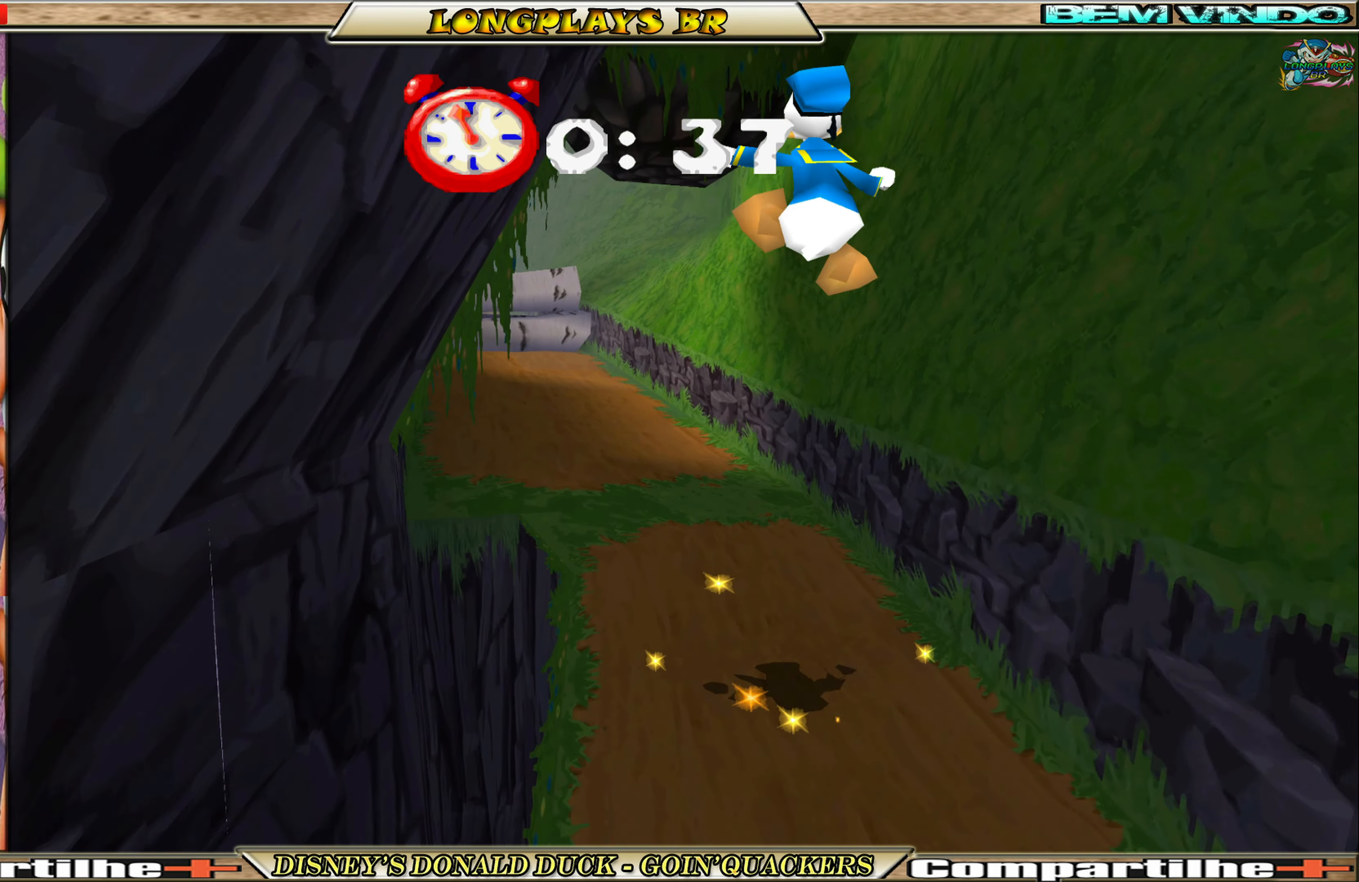
{"buttons": ["DPAD_UP"], "left_stick": "center", "events": []}
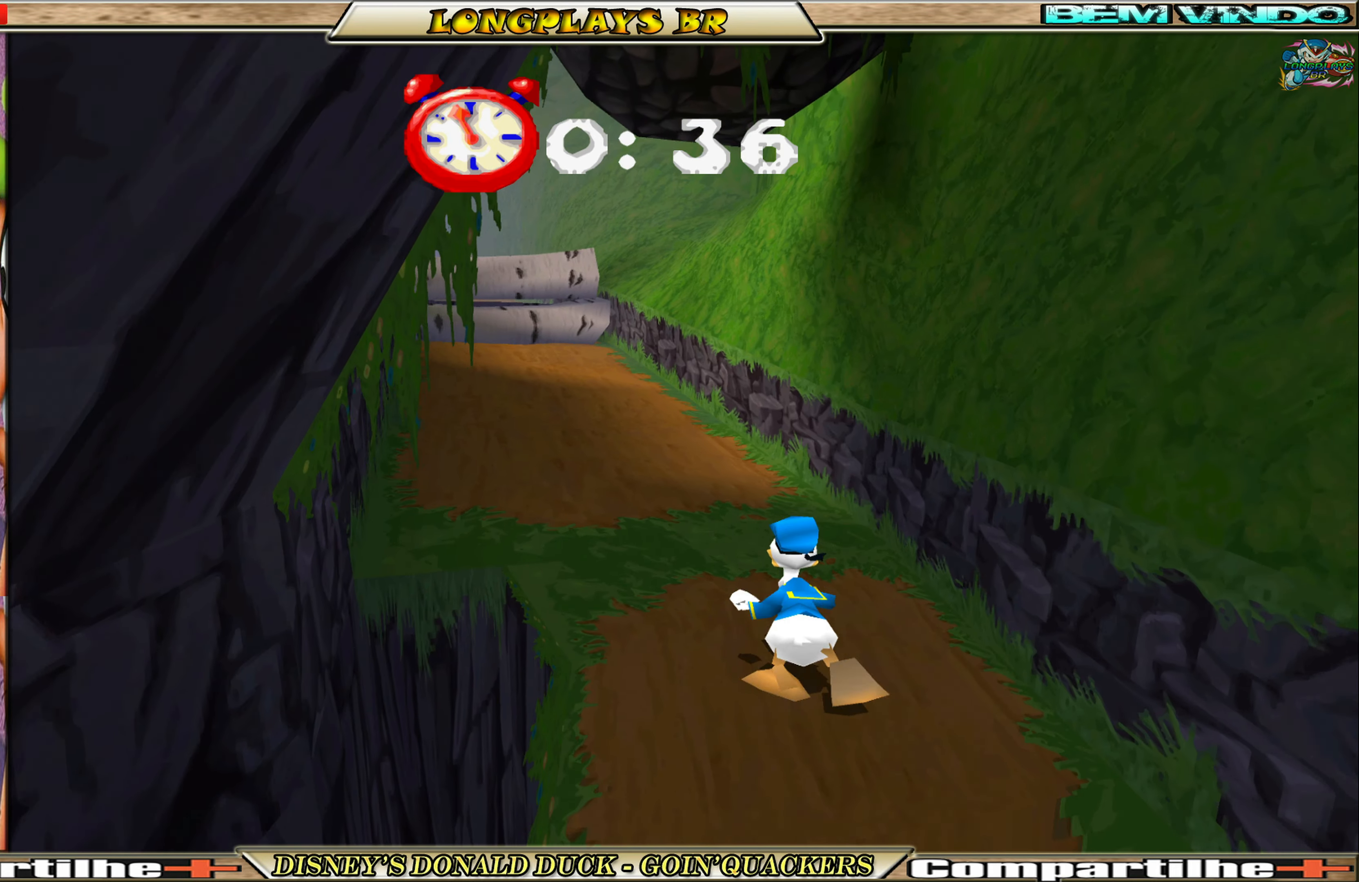
{"buttons": ["DPAD_UP"], "left_stick": "center", "events": [[100, "DPAD_LEFT", "down"], [417, "DPAD_LEFT", "up"]]}